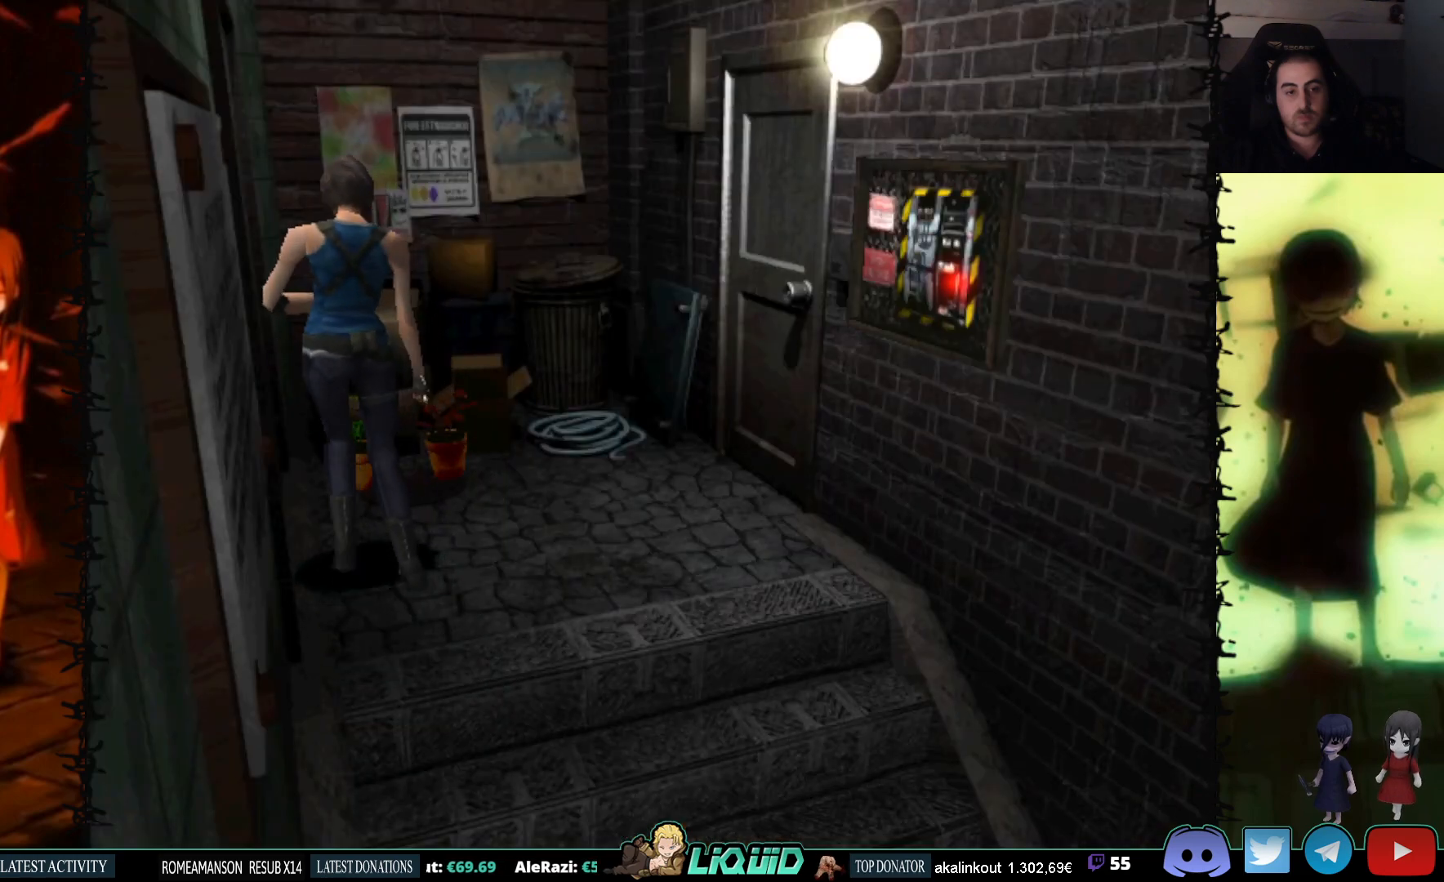
Gameplay with a controller (PlayStation layout); each line is a JSON object with the inputs held at the frame after it. "events" lists button and stick changes between this image and that frame as [ms after this image, input, new state], when the widget could be followed in between. Not read: left_stick right_stick.
{"buttons": ["CROSS", "DPAD_UP"], "events": [[17, "CROSS", "down"], [133, "CROSS", "up"], [217, "CROSS", "down"], [233, "DPAD_RIGHT", "down"], [350, "CROSS", "up"], [400, "CROSS", "down"], [467, "DPAD_RIGHT", "up"]]}
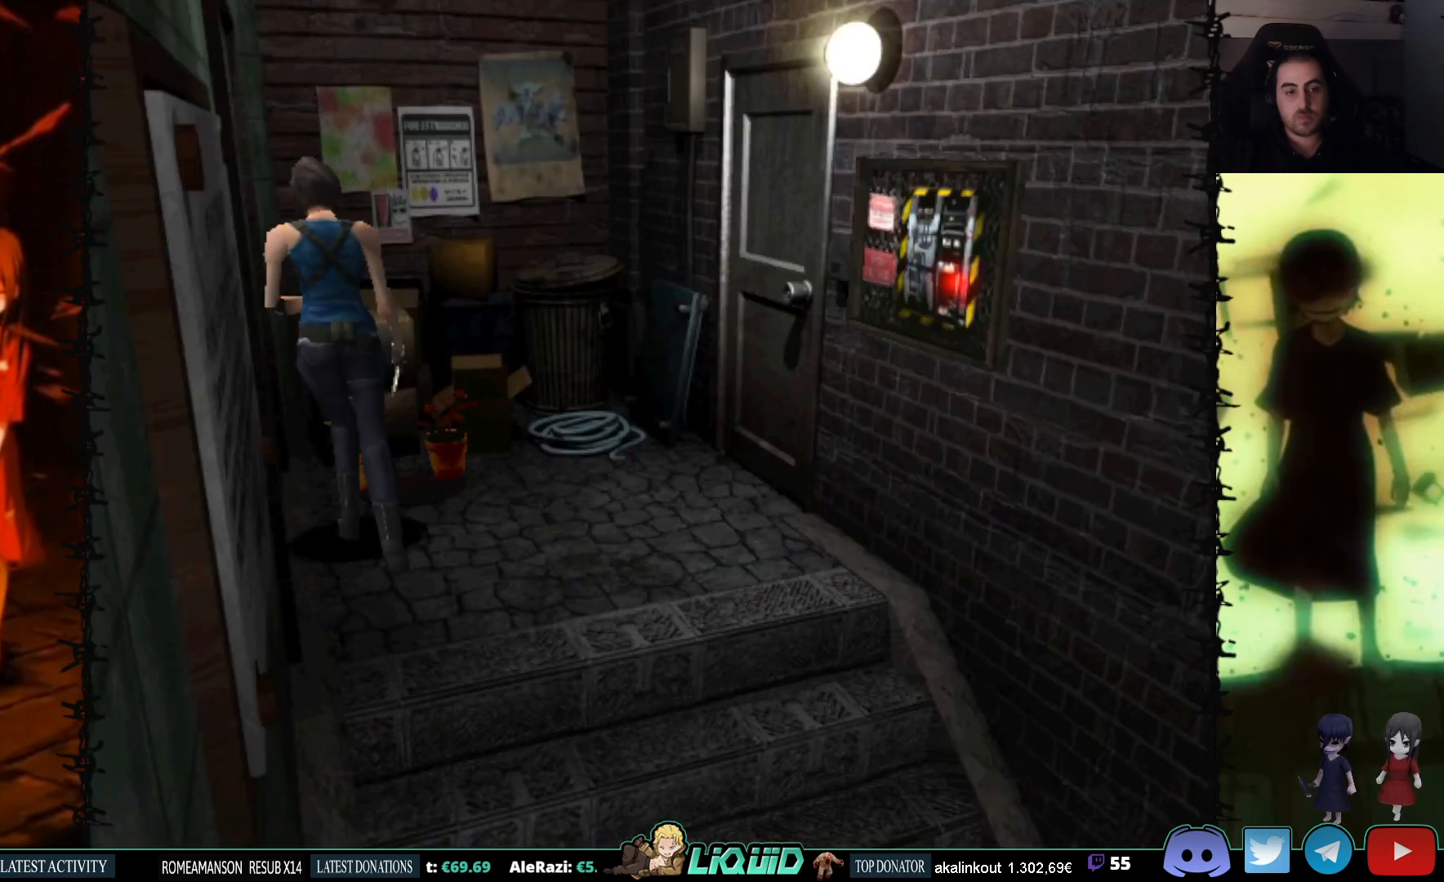
{"buttons": ["CROSS", "DPAD_UP"], "events": [[33, "CROSS", "up"], [83, "CROSS", "down"], [217, "CROSS", "up"], [283, "CROSS", "down"], [400, "CROSS", "up"], [450, "CROSS", "down"]]}
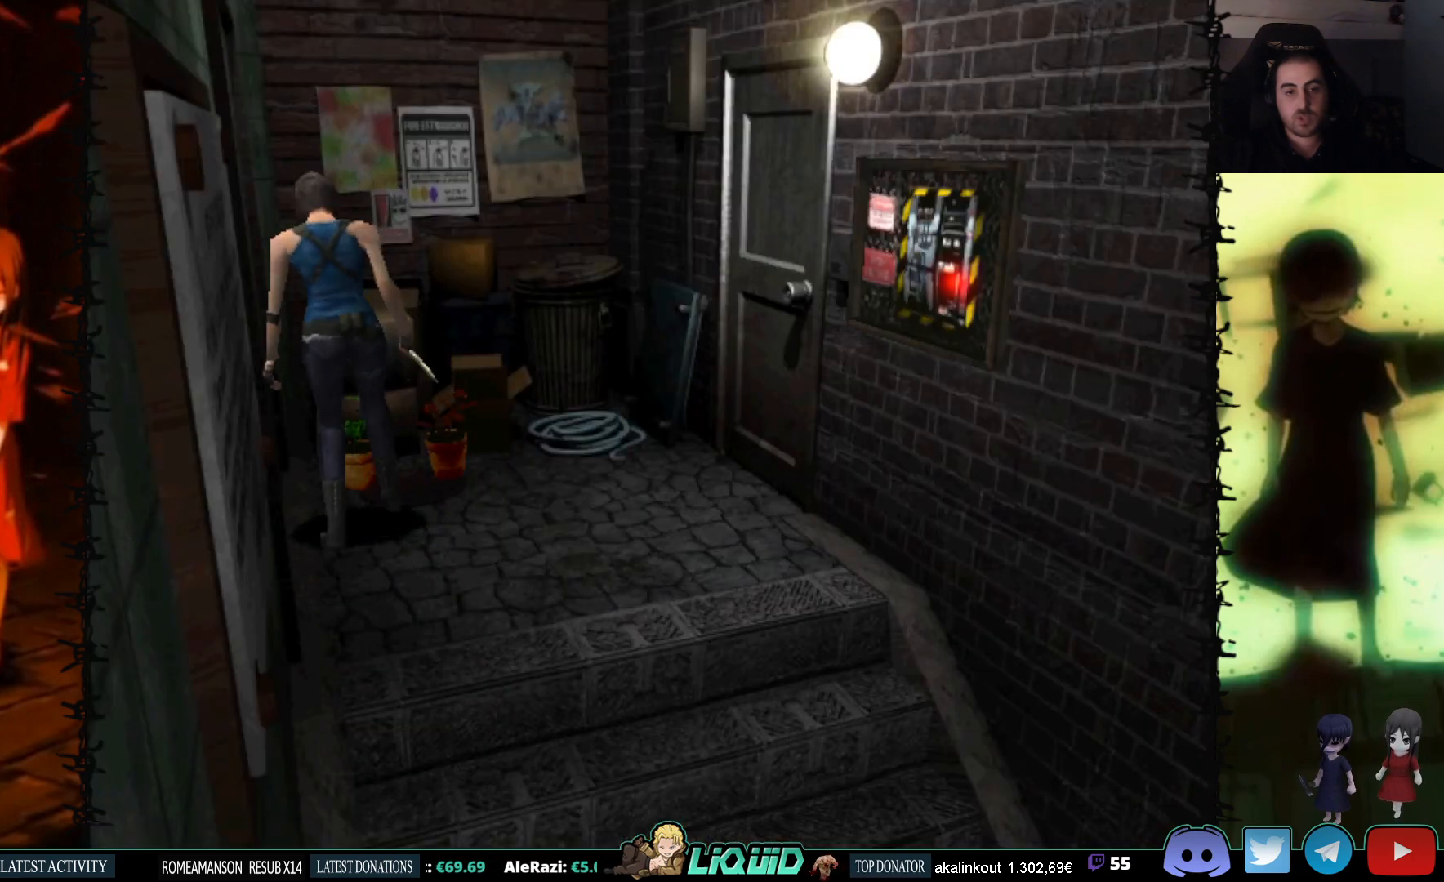
{"buttons": ["CROSS"], "events": [[83, "CROSS", "up"], [150, "DPAD_UP", "up"], [483, "CROSS", "down"]]}
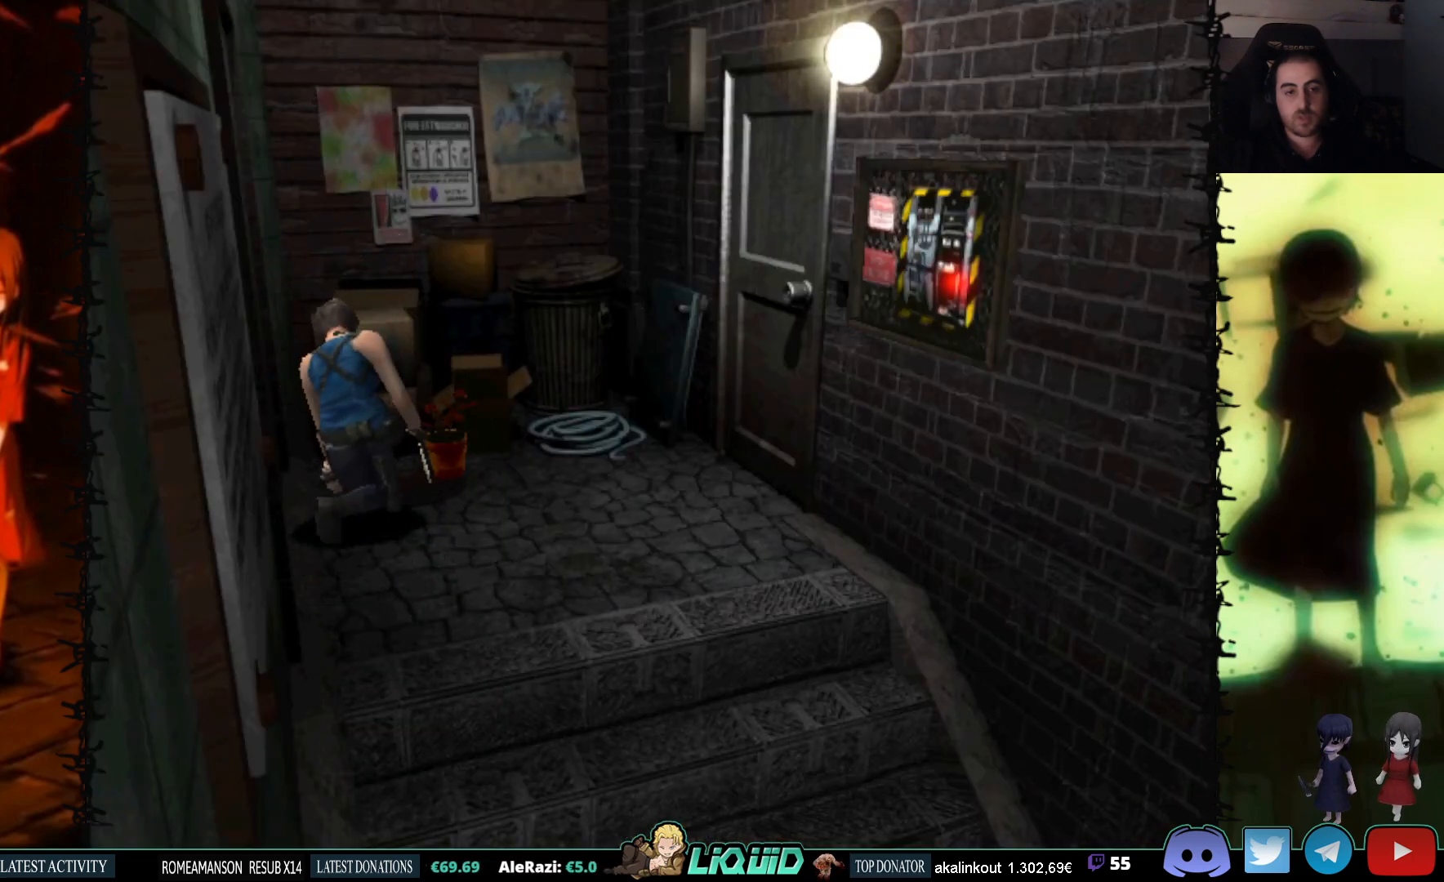
{"buttons": ["CROSS"], "events": []}
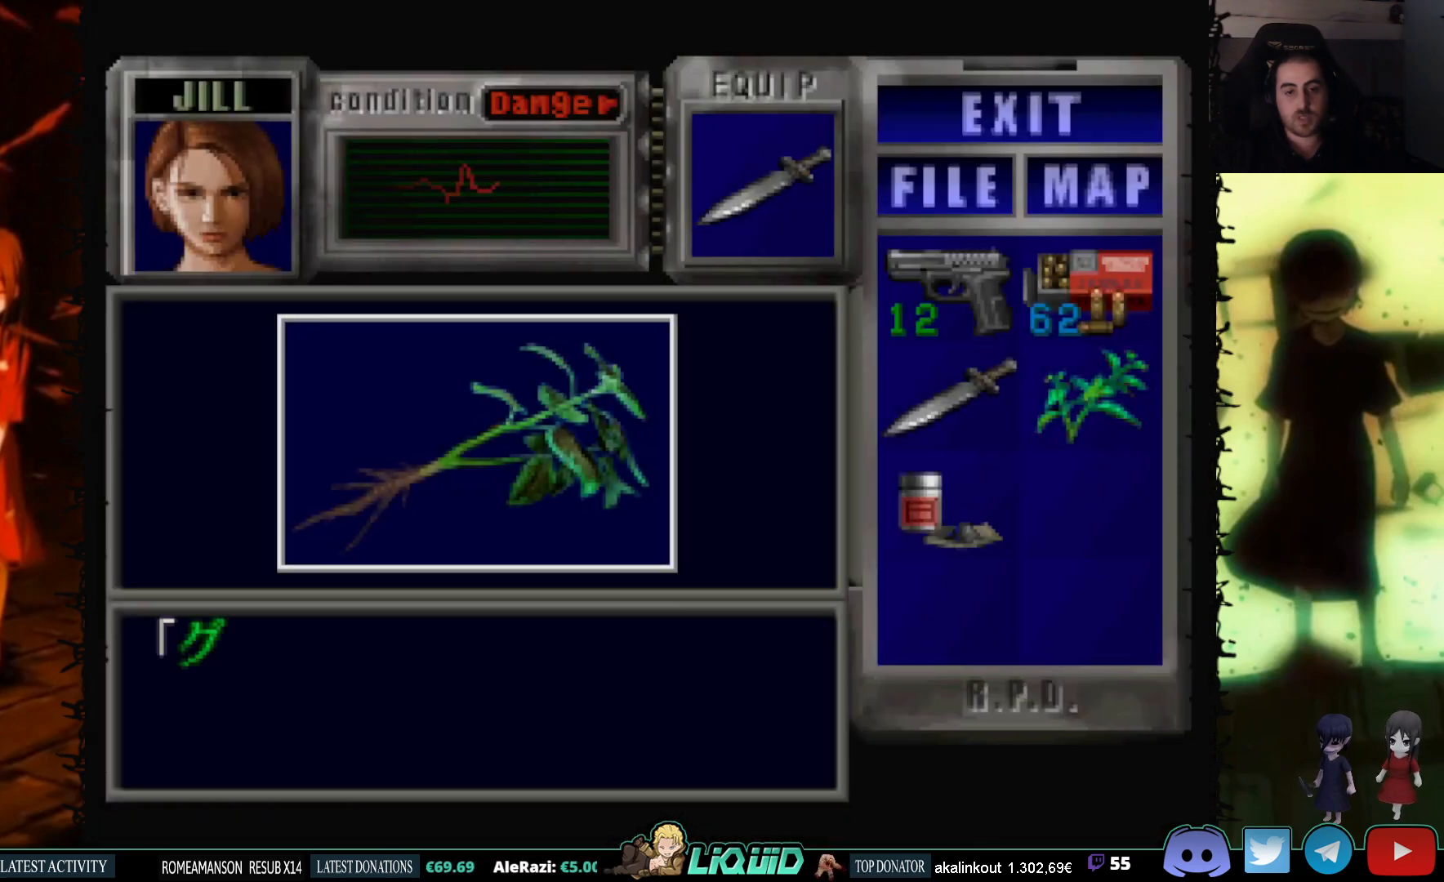
{"buttons": [], "events": [[383, "CROSS", "up"]]}
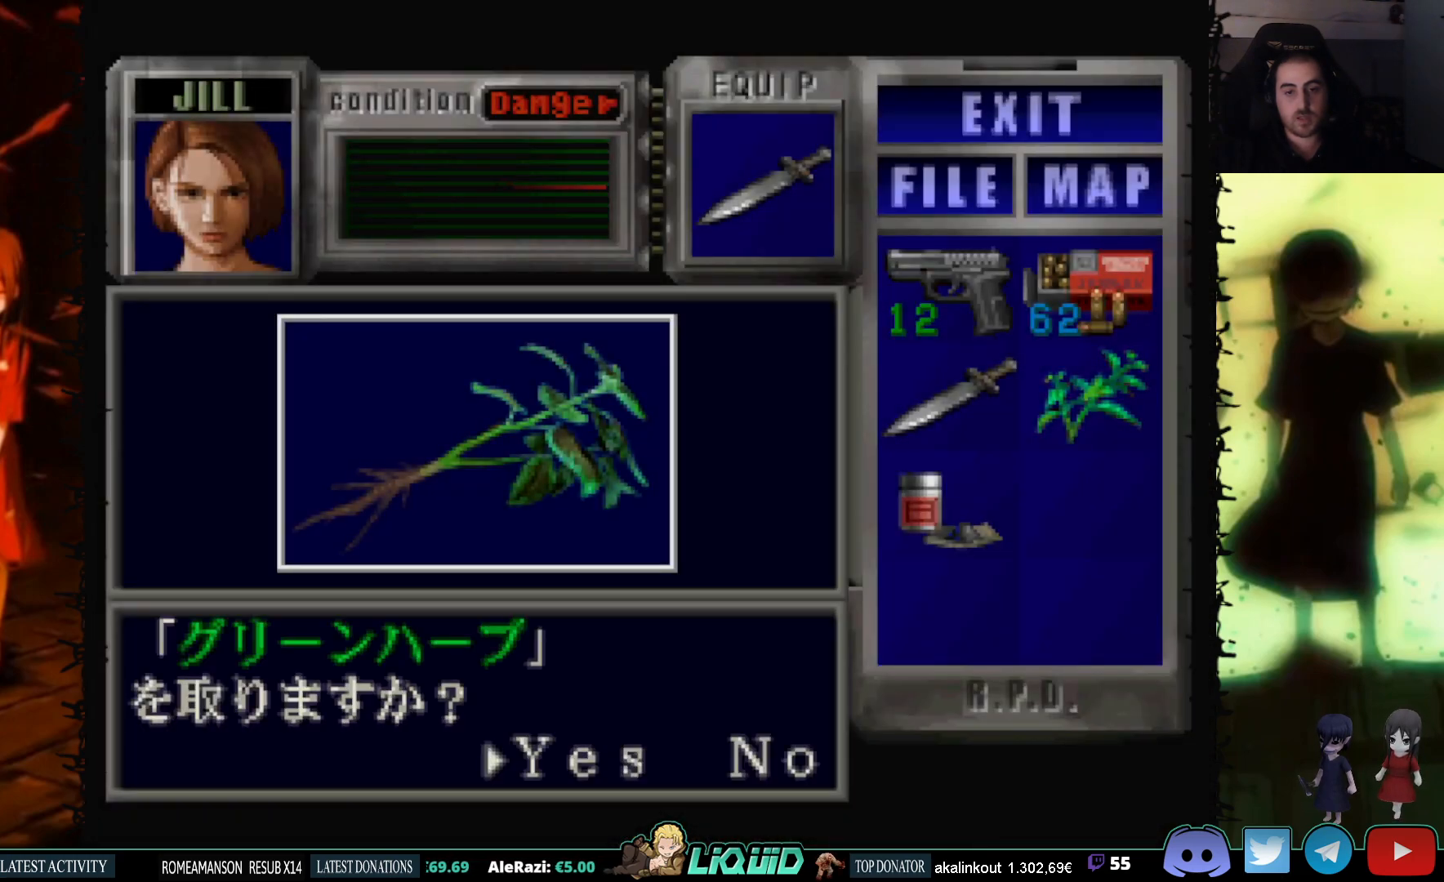
{"buttons": [], "events": []}
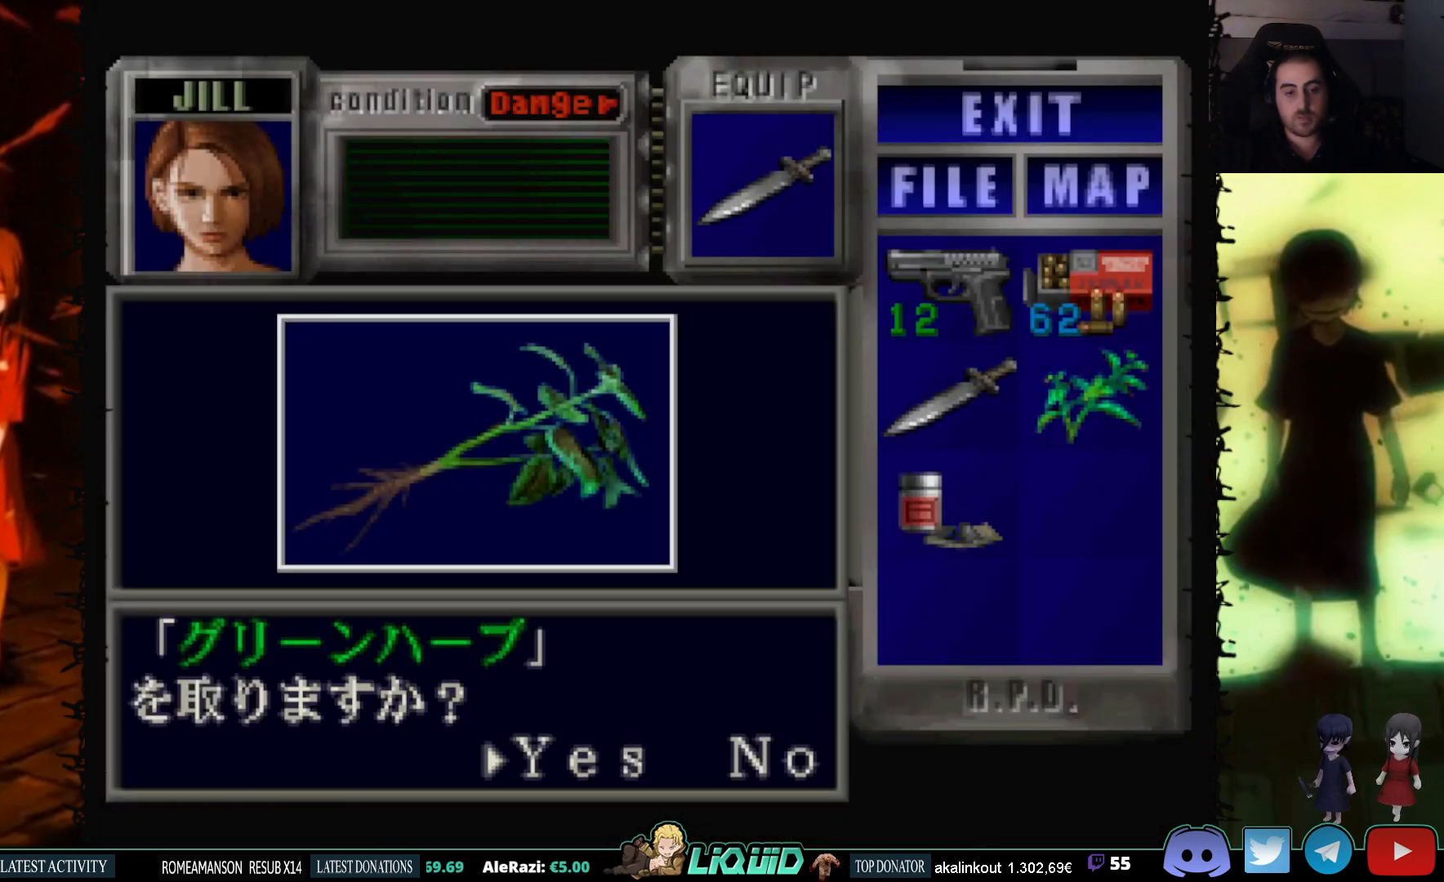
{"buttons": ["CROSS"], "events": [[217, "CROSS", "down"]]}
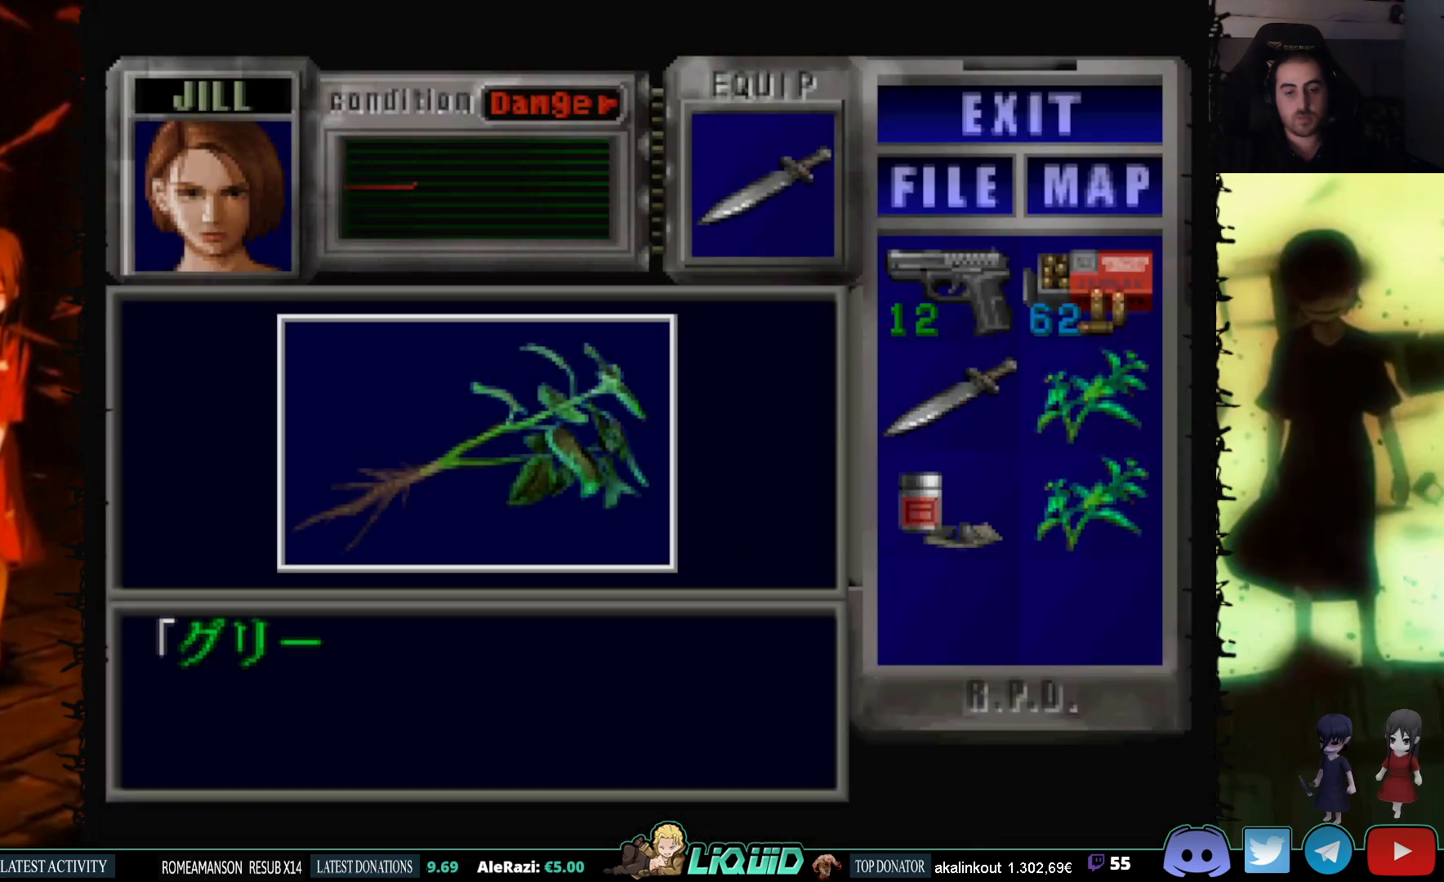
{"buttons": ["CROSS"], "events": [[300, "CROSS", "up"], [367, "CROSS", "down"]]}
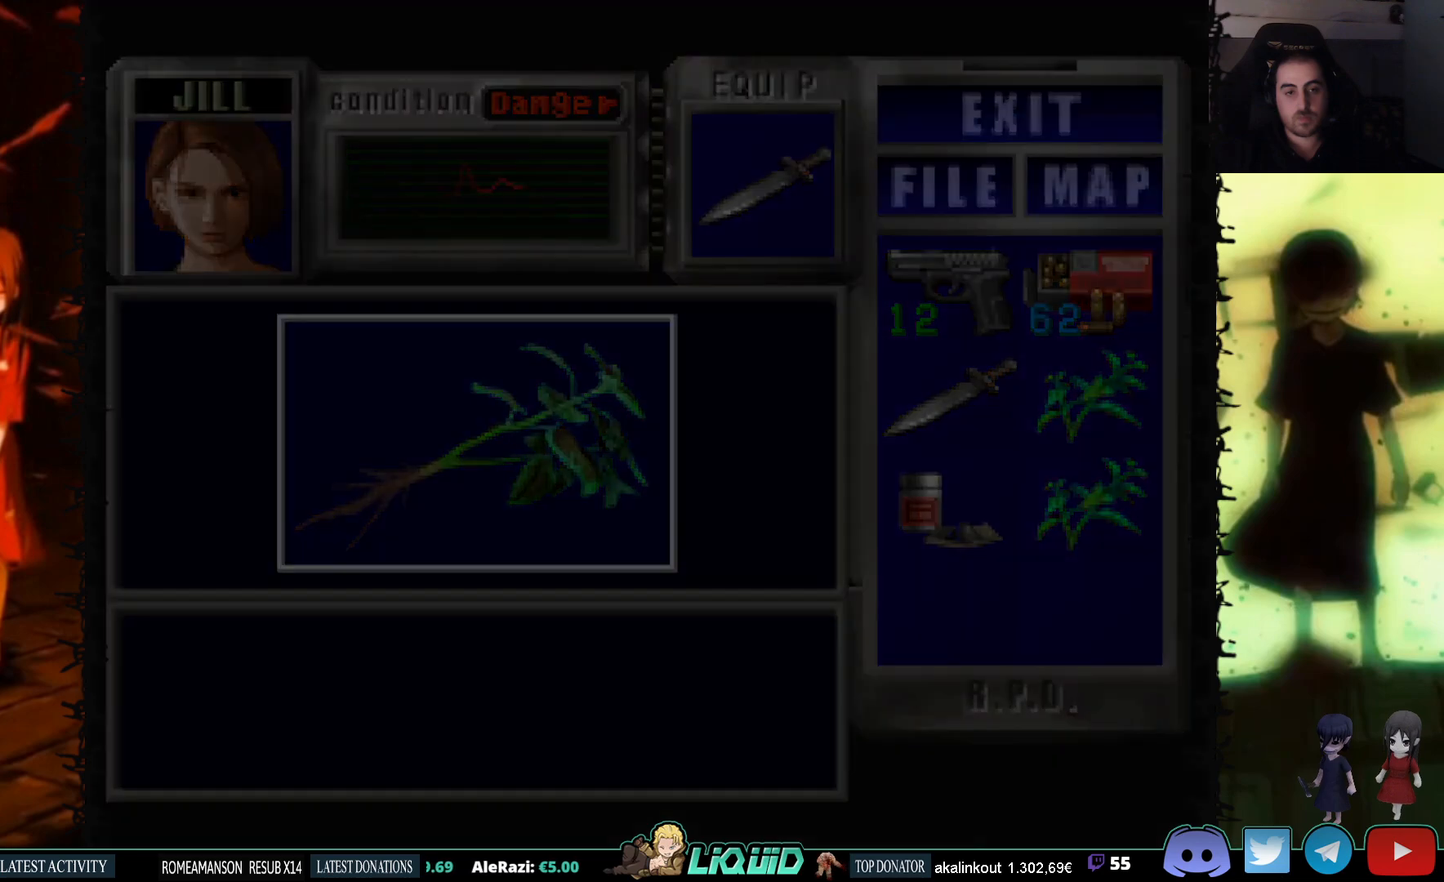
{"buttons": ["CROSS", "DPAD_RIGHT"], "events": [[17, "CROSS", "up"], [33, "DPAD_RIGHT", "down"], [417, "CROSS", "down"]]}
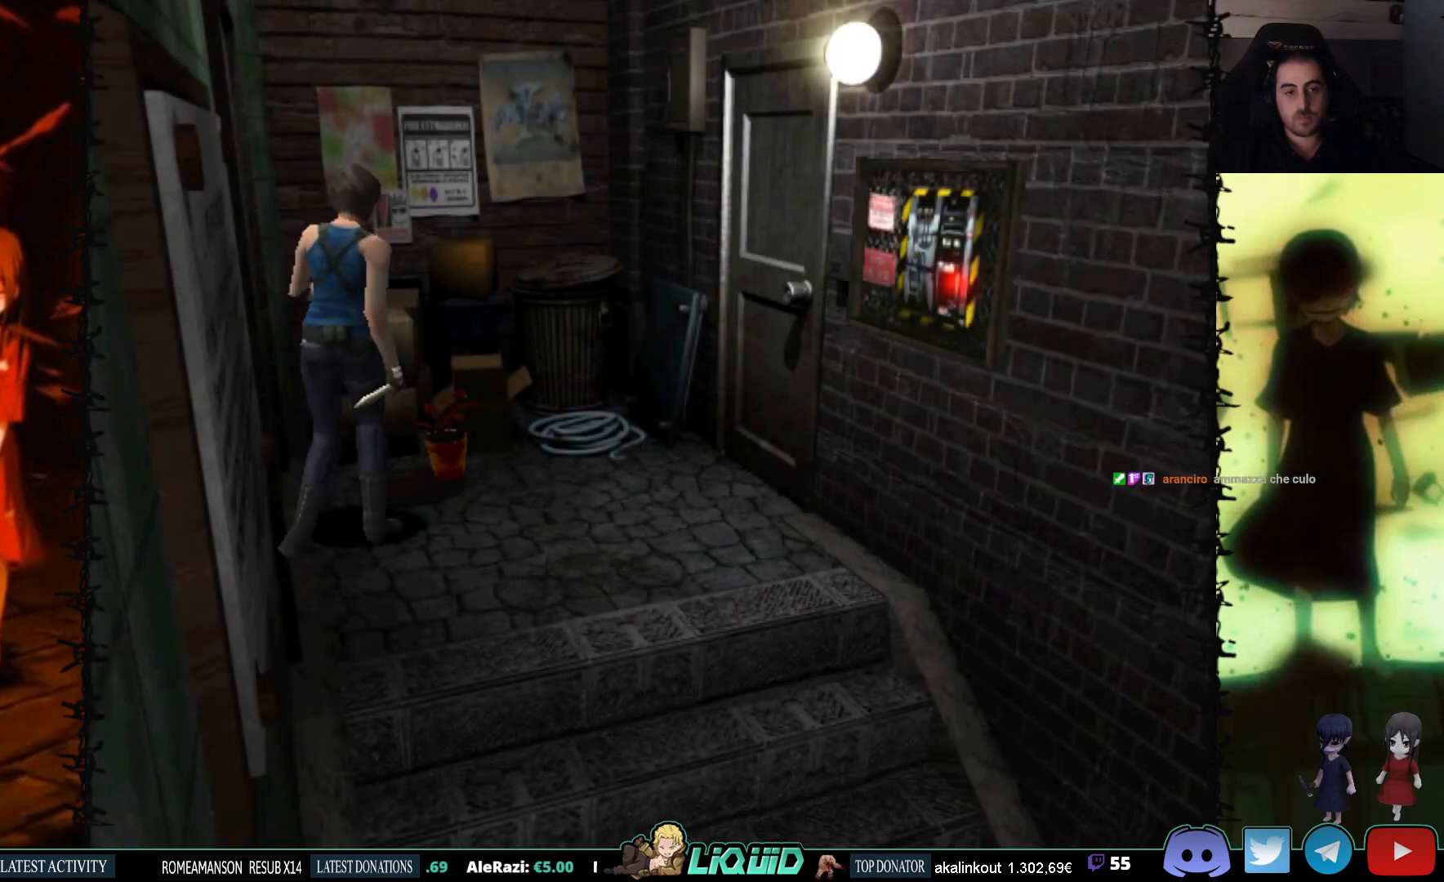
{"buttons": ["CROSS", "DPAD_UP"], "events": [[33, "DPAD_UP", "down"], [50, "CROSS", "up"], [83, "DPAD_RIGHT", "up"], [117, "CROSS", "down"], [250, "CROSS", "up"], [317, "CROSS", "down"], [450, "CROSS", "up"], [500, "CROSS", "down"]]}
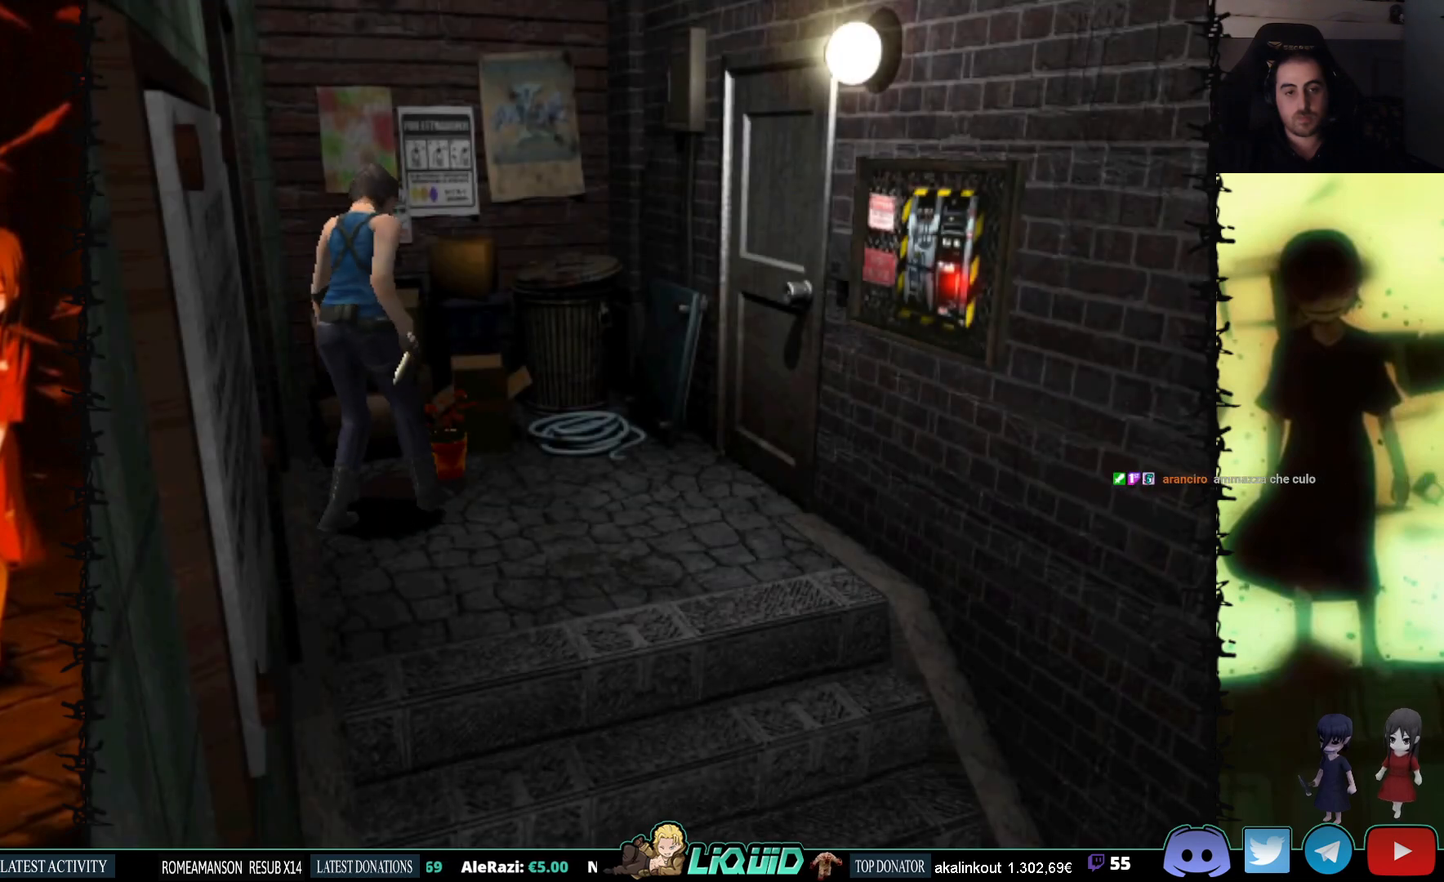
{"buttons": [], "events": [[150, "CROSS", "up"], [150, "DPAD_UP", "up"]]}
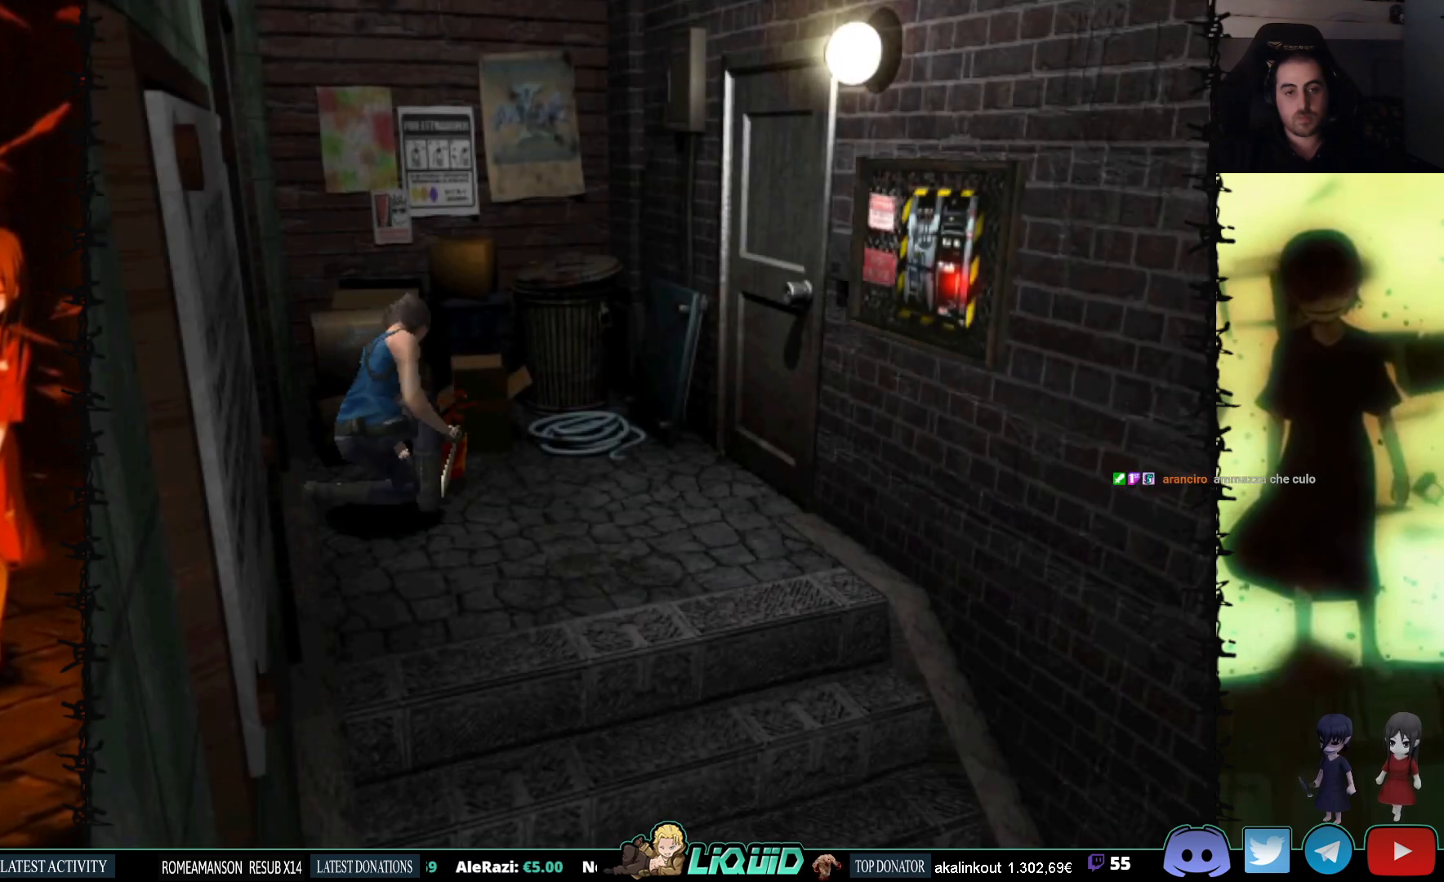
{"buttons": ["CROSS"], "events": [[183, "CROSS", "down"]]}
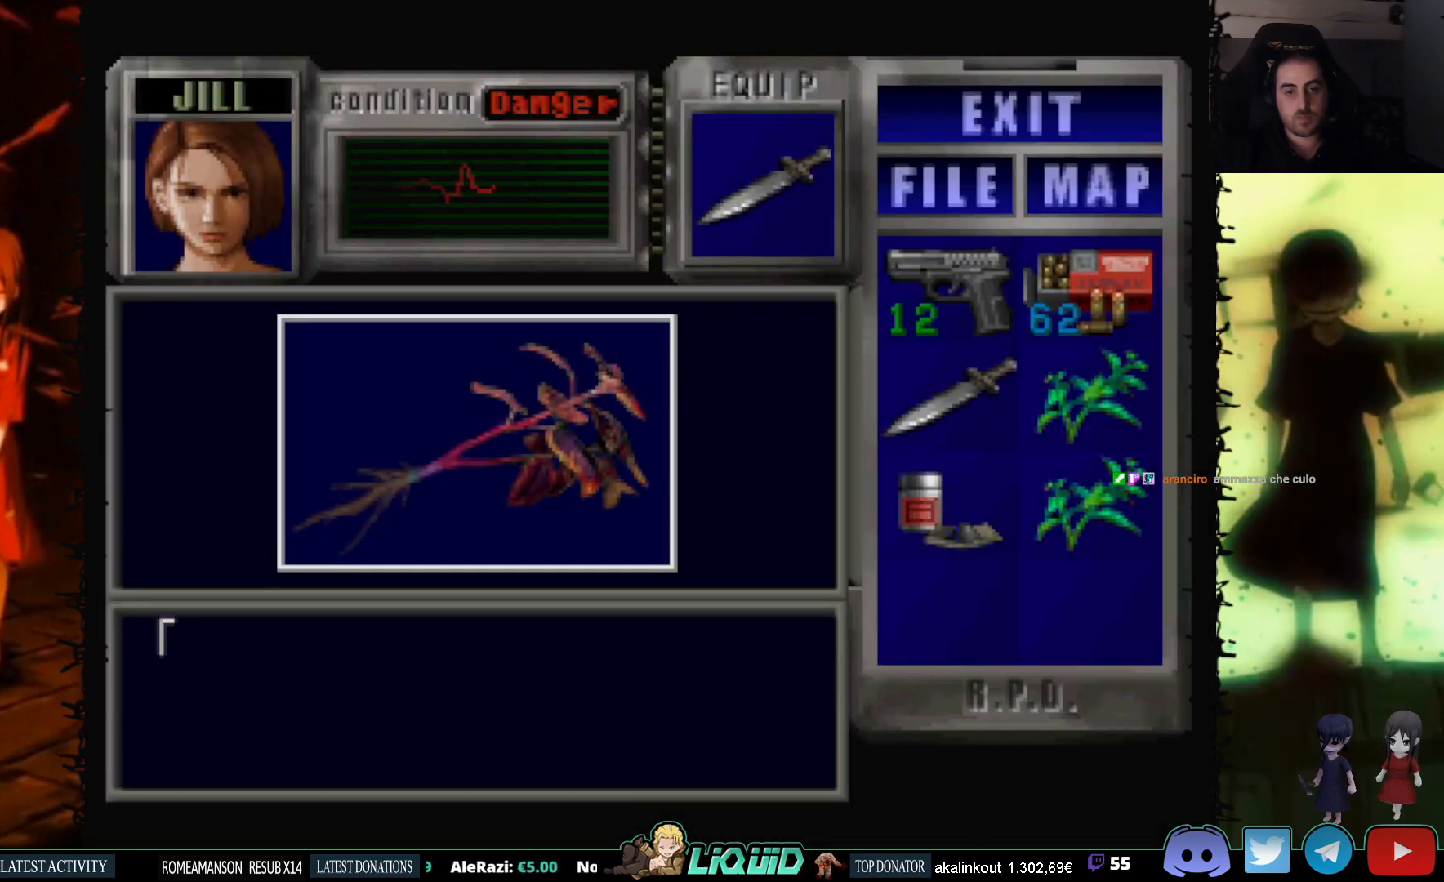
{"buttons": ["CROSS"], "events": [[400, "CROSS", "up"], [483, "CROSS", "down"]]}
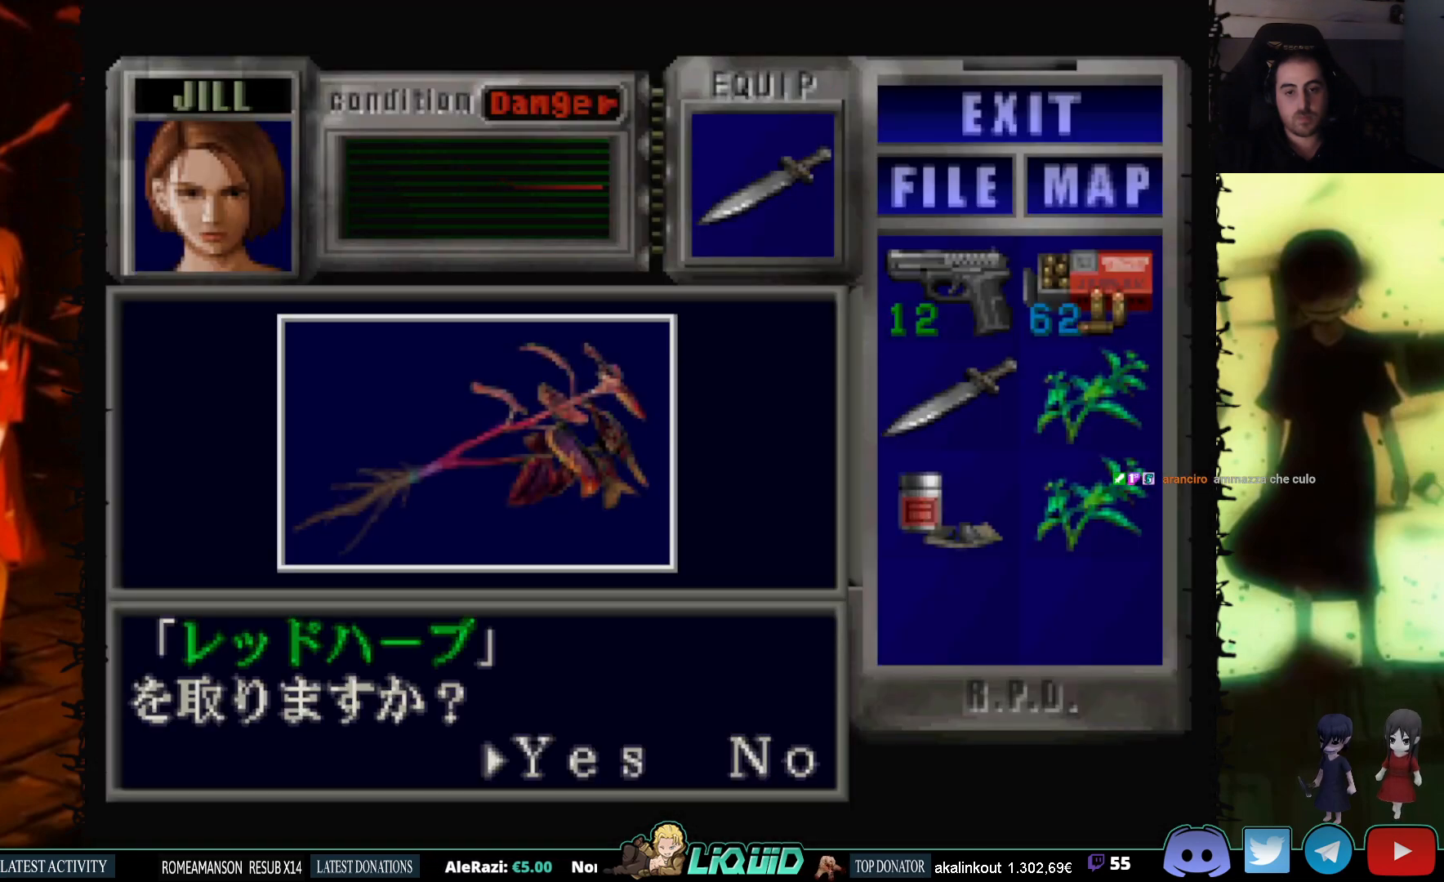
{"buttons": ["CROSS"], "events": [[133, "CROSS", "up"], [200, "CROSS", "down"]]}
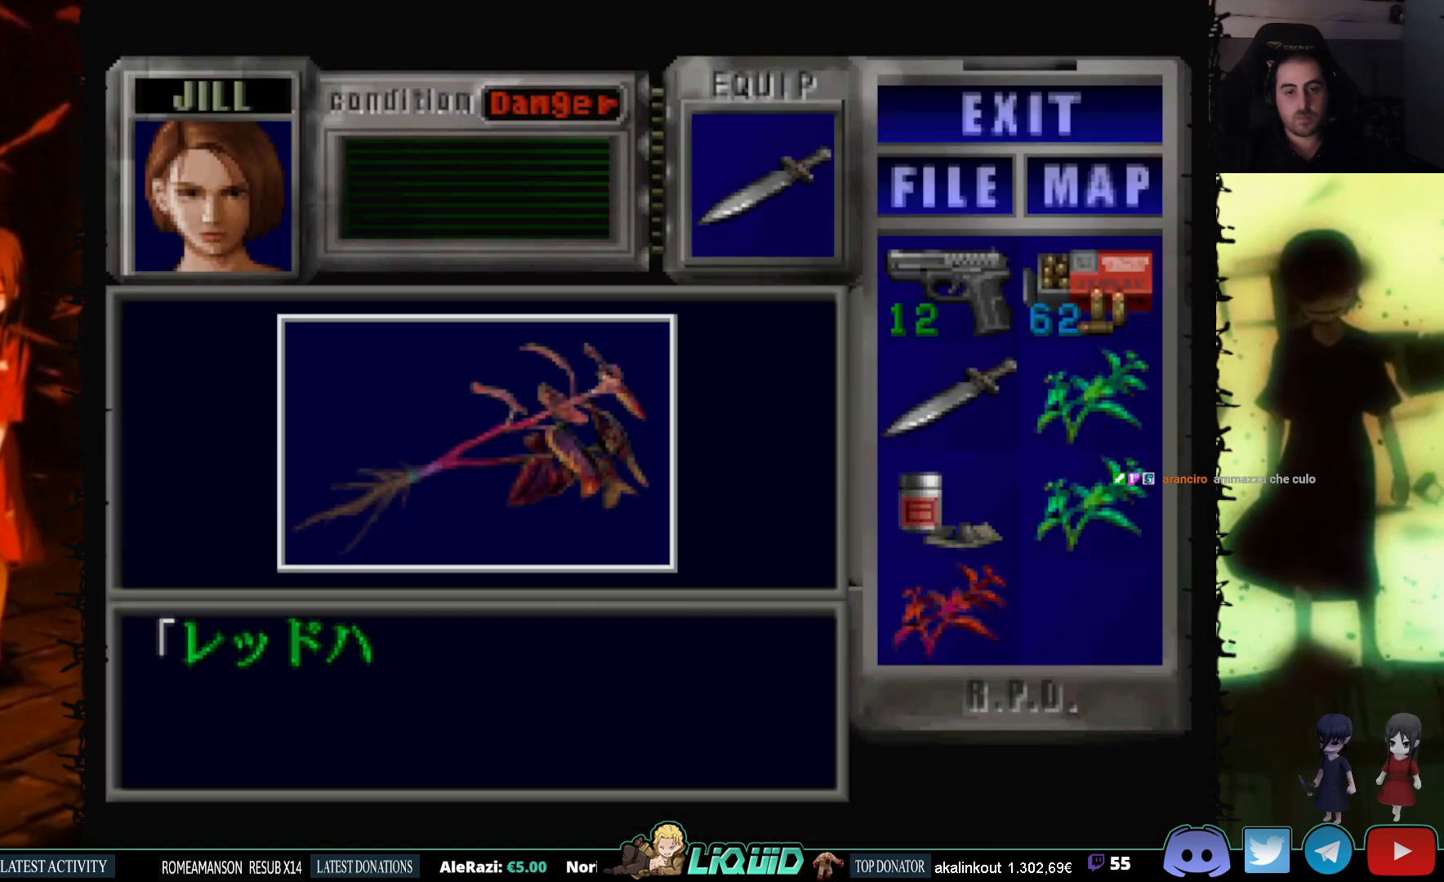
{"buttons": ["DPAD_RIGHT"], "events": [[250, "CROSS", "up"], [300, "CROSS", "down"], [467, "CROSS", "up"], [483, "DPAD_RIGHT", "down"]]}
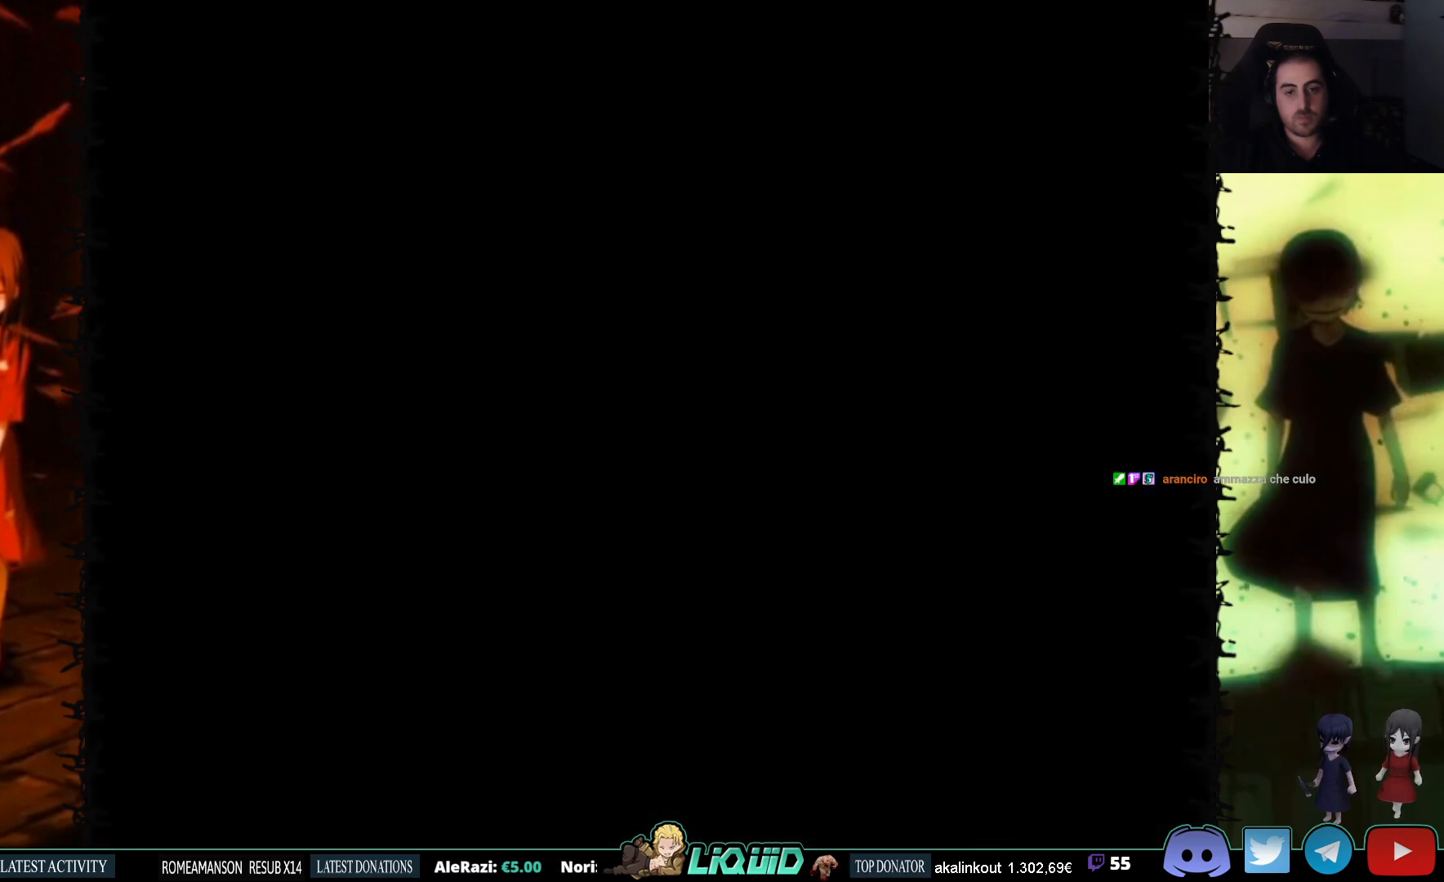
{"buttons": [], "events": [[317, "CIRCLE", "down"], [350, "DPAD_RIGHT", "up"], [467, "CIRCLE", "up"]]}
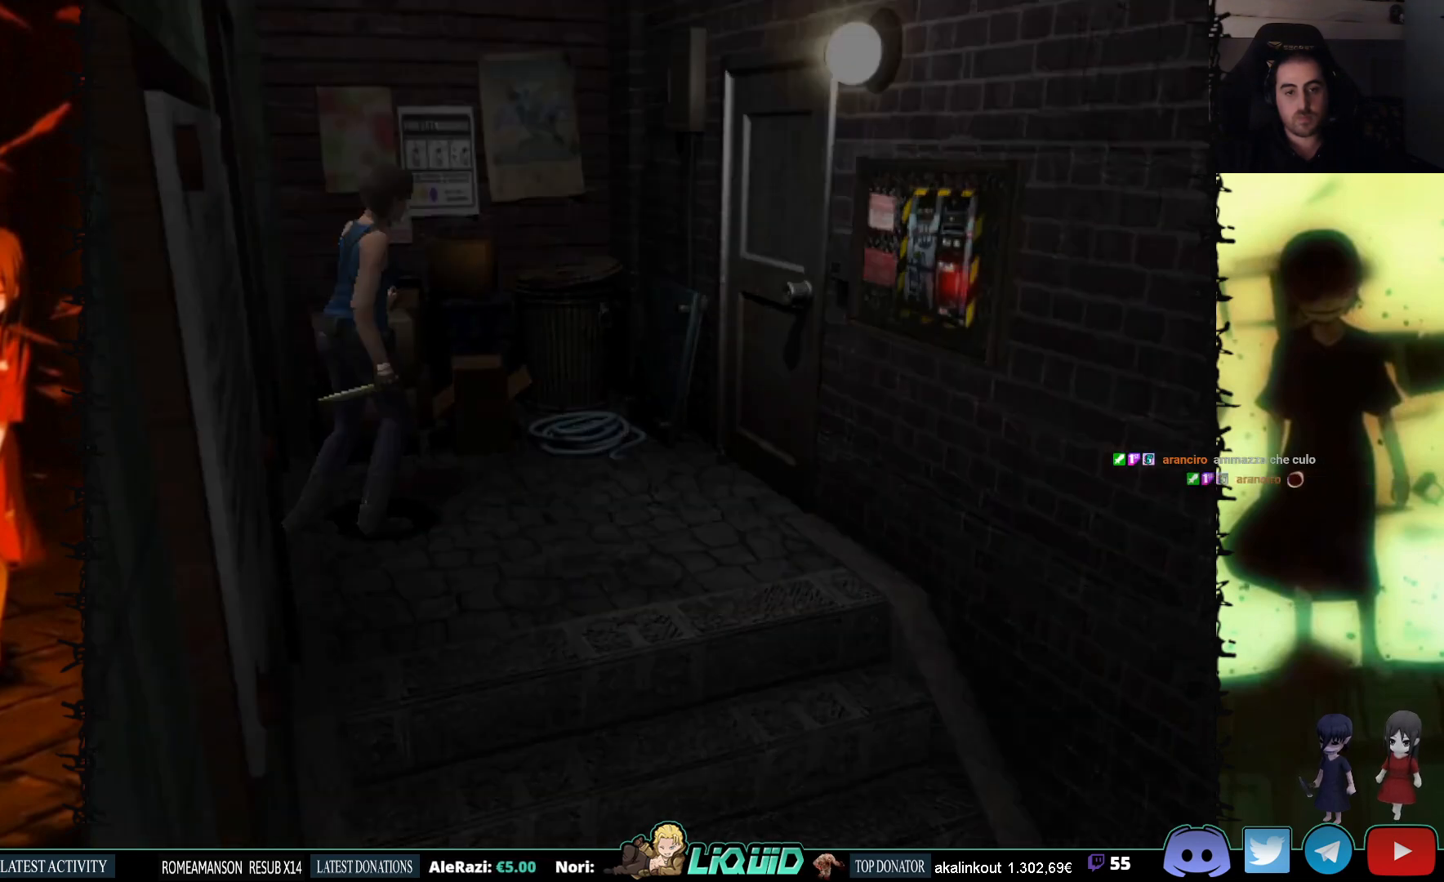
{"buttons": ["DPAD_DOWN"], "events": [[300, "DPAD_DOWN", "down"], [433, "DPAD_DOWN", "up"], [500, "DPAD_DOWN", "down"]]}
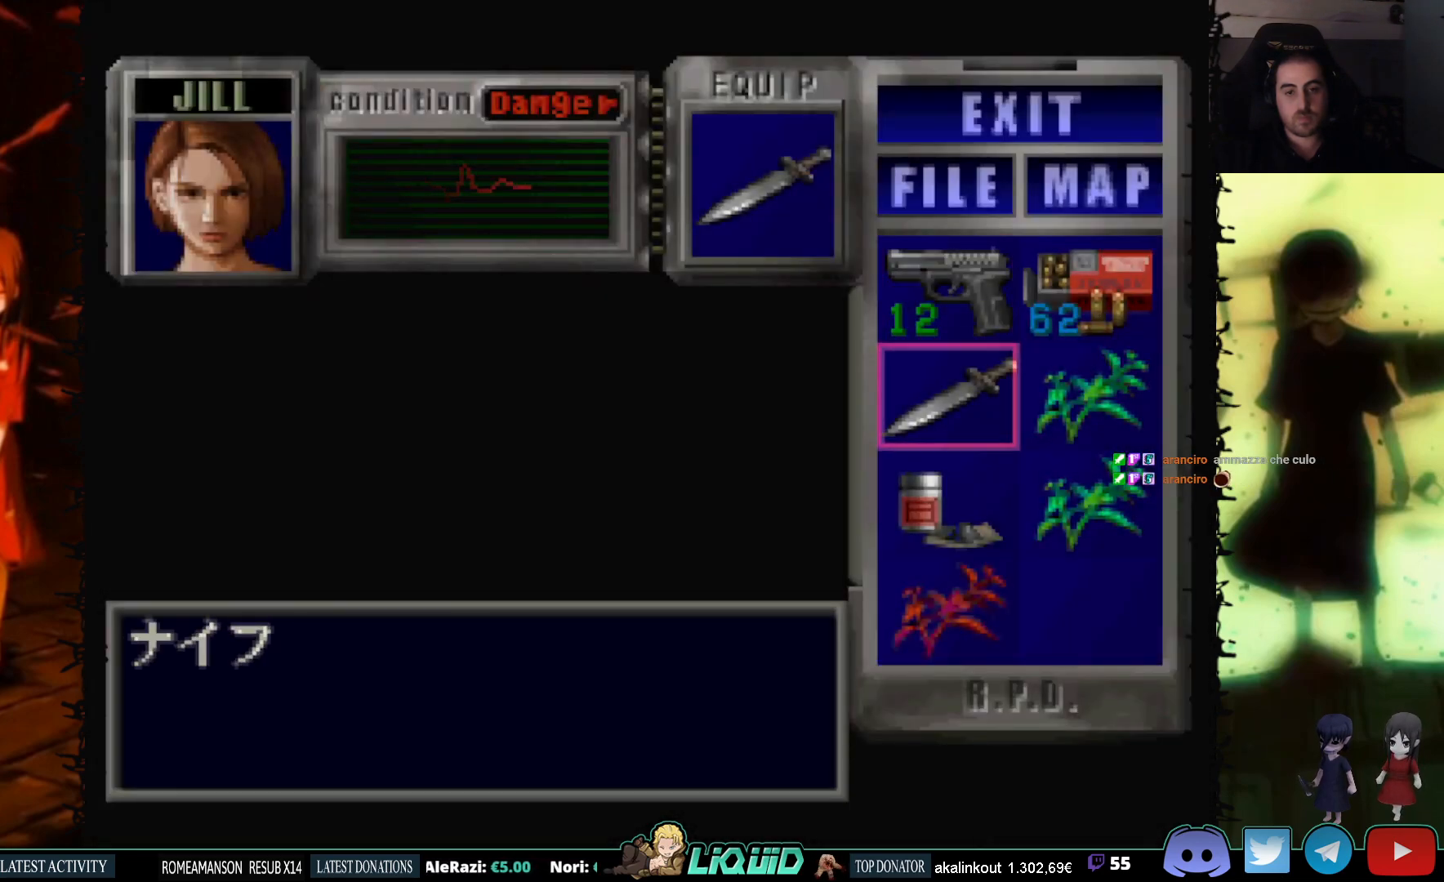
{"buttons": [], "events": [[117, "DPAD_DOWN", "up"], [200, "DPAD_DOWN", "down"], [300, "CROSS", "down"], [300, "DPAD_DOWN", "up"], [433, "CROSS", "up"]]}
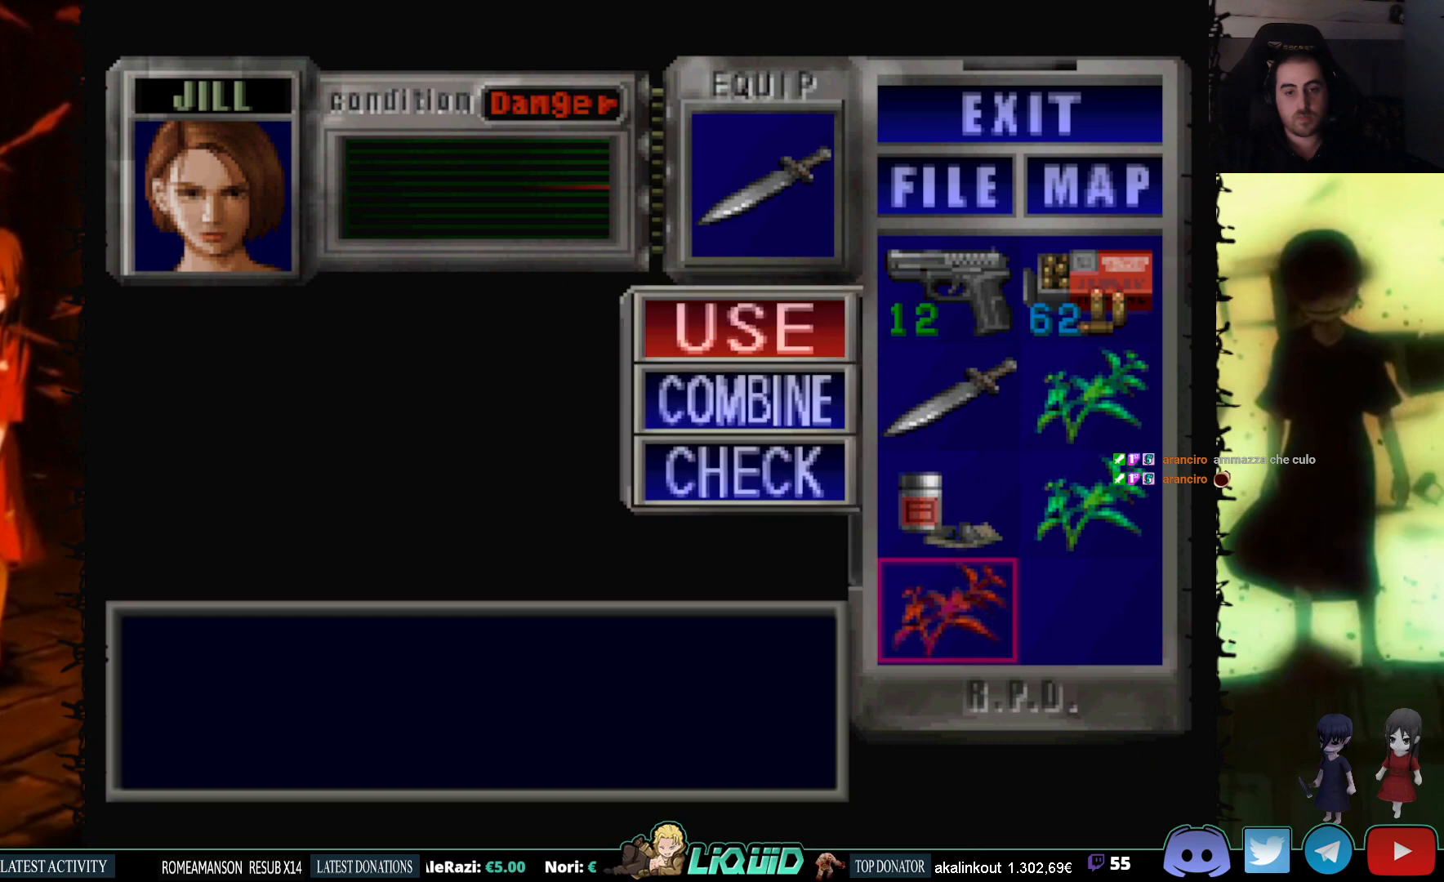
{"buttons": [], "events": [[100, "DPAD_DOWN", "down"], [233, "DPAD_DOWN", "up"], [283, "CROSS", "down"], [400, "DPAD_RIGHT", "down"], [417, "CROSS", "up"], [500, "DPAD_RIGHT", "up"]]}
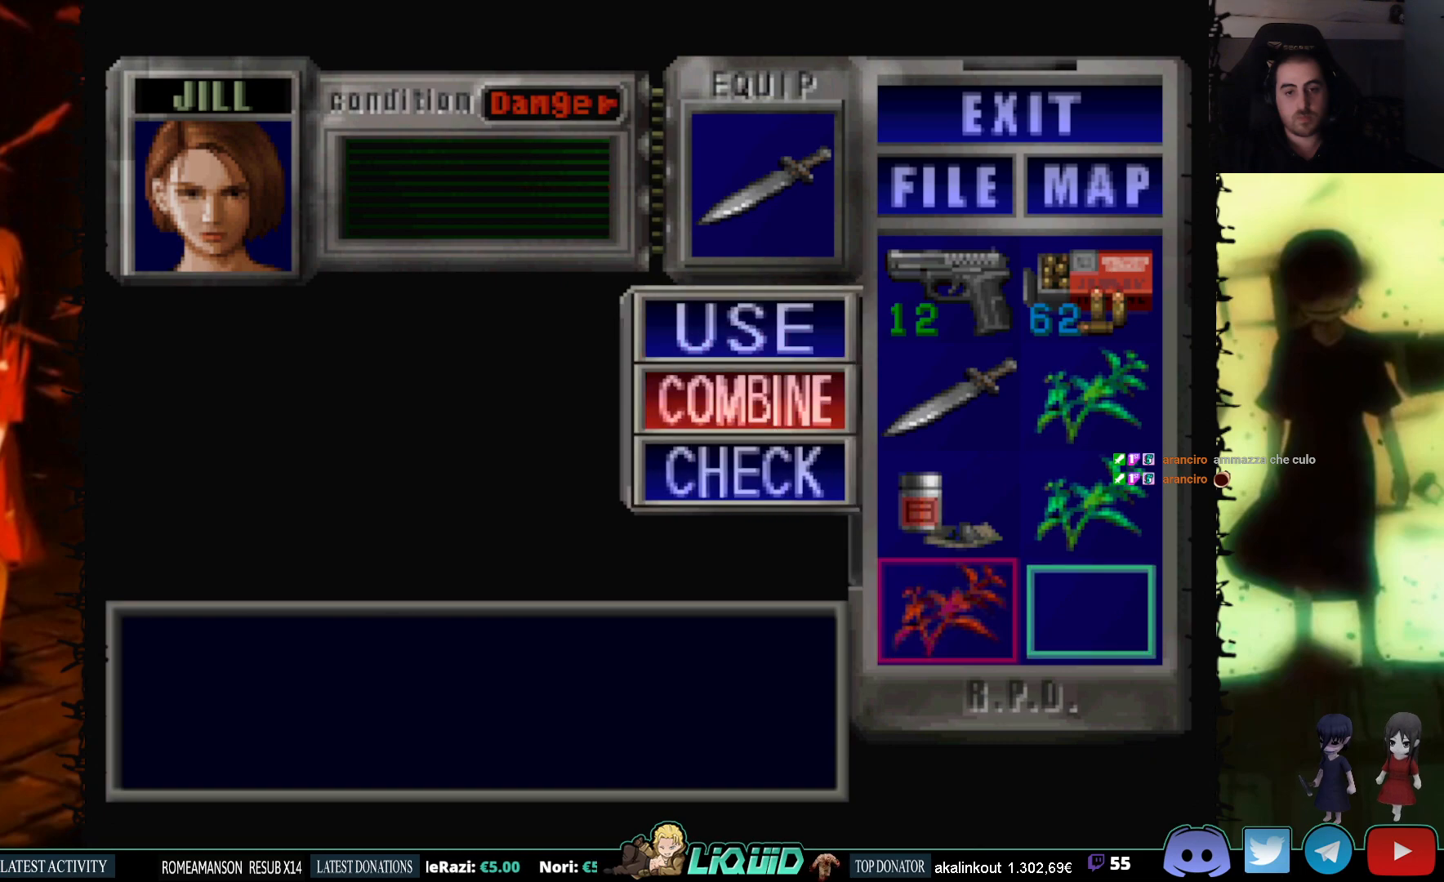
{"buttons": [], "events": [[100, "DPAD_UP", "down"], [200, "DPAD_UP", "up"], [217, "CROSS", "down"], [400, "CROSS", "up"]]}
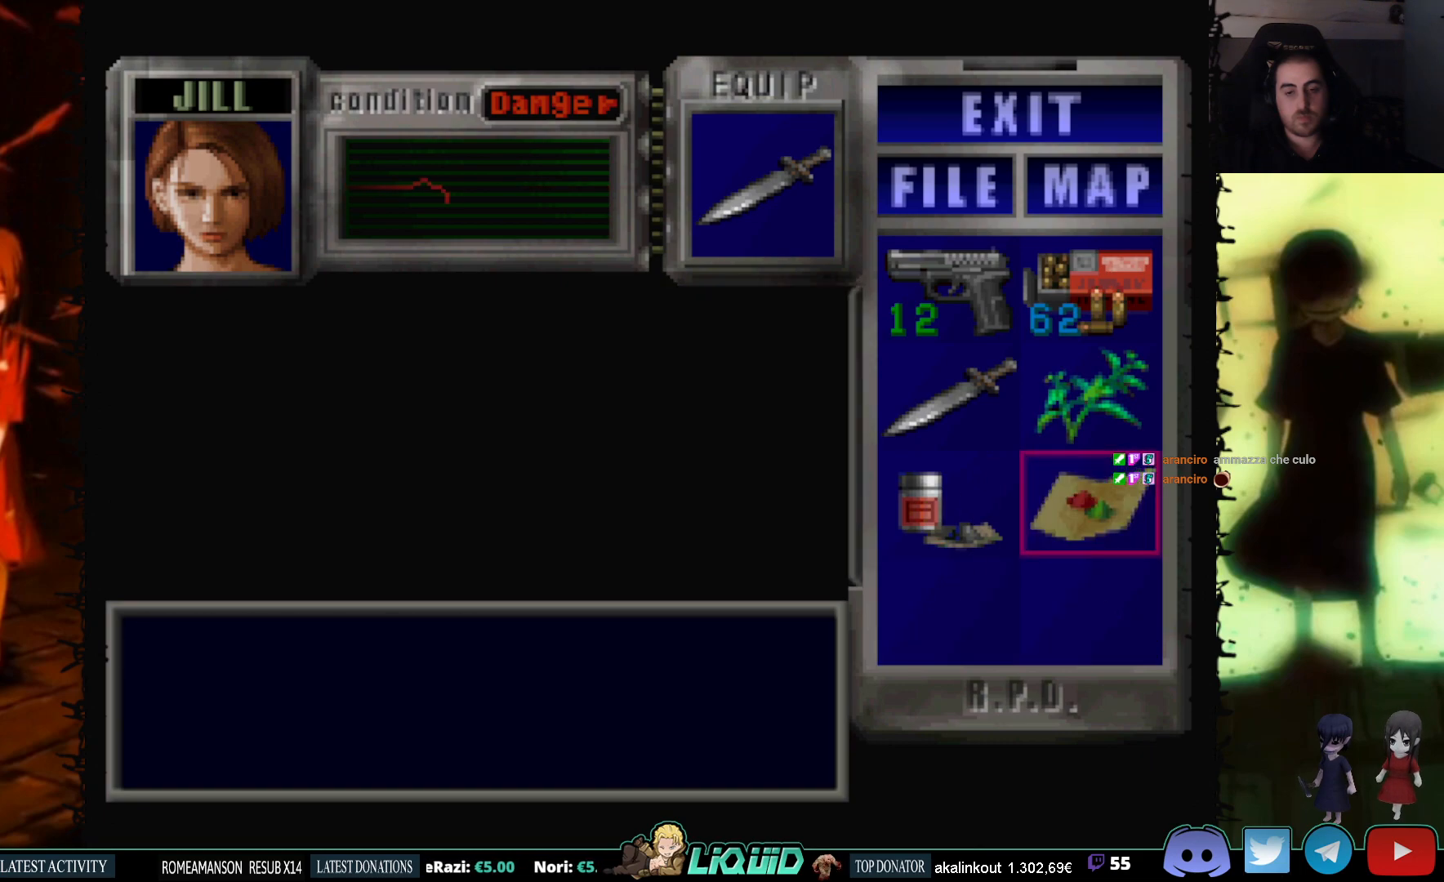
{"buttons": [], "events": [[267, "CROSS", "down"], [417, "CROSS", "up"]]}
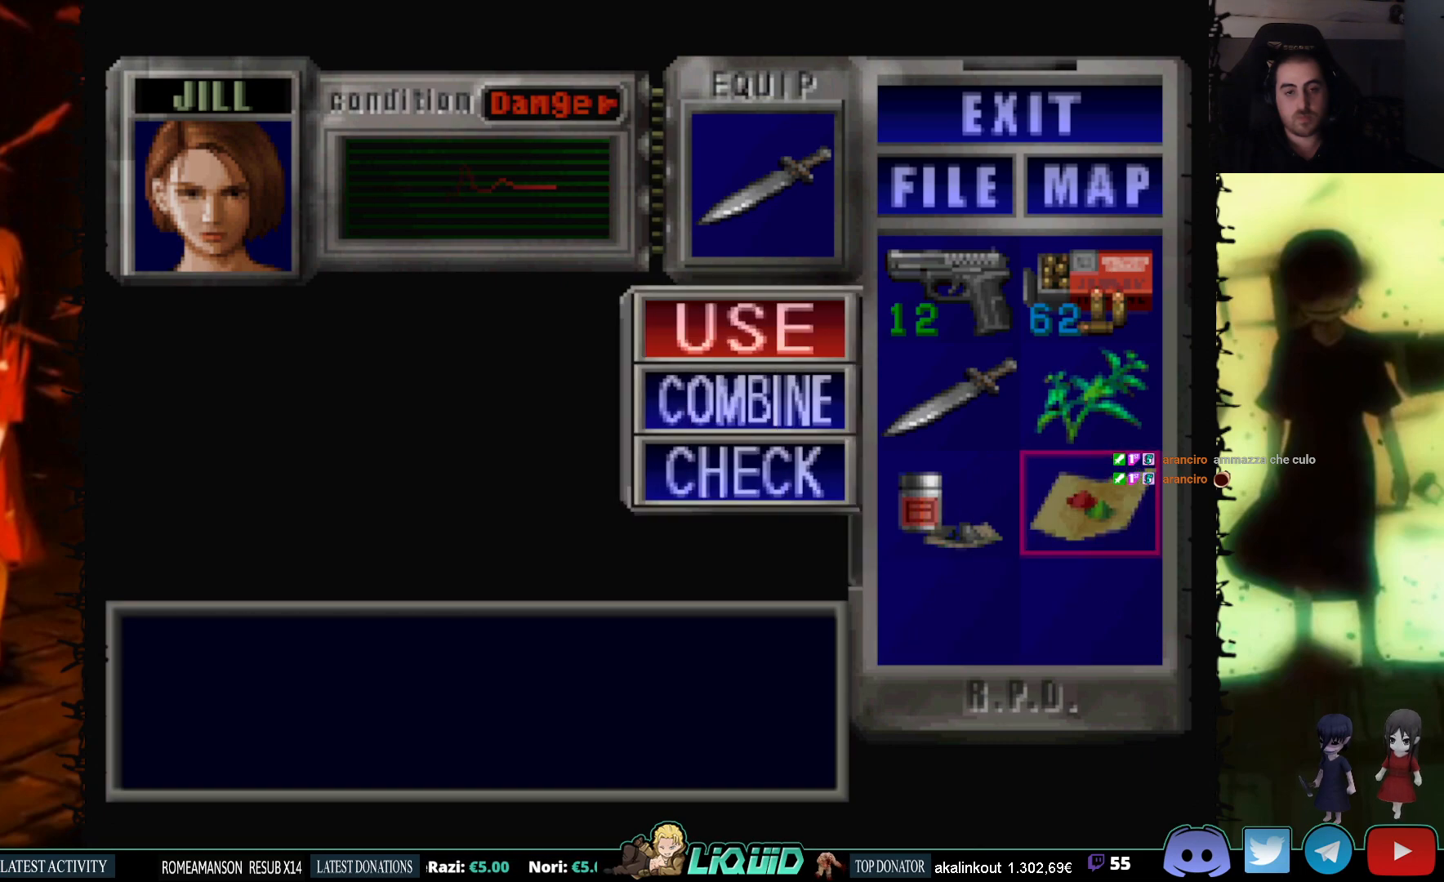
{"buttons": ["CROSS"], "events": [[383, "CROSS", "down"]]}
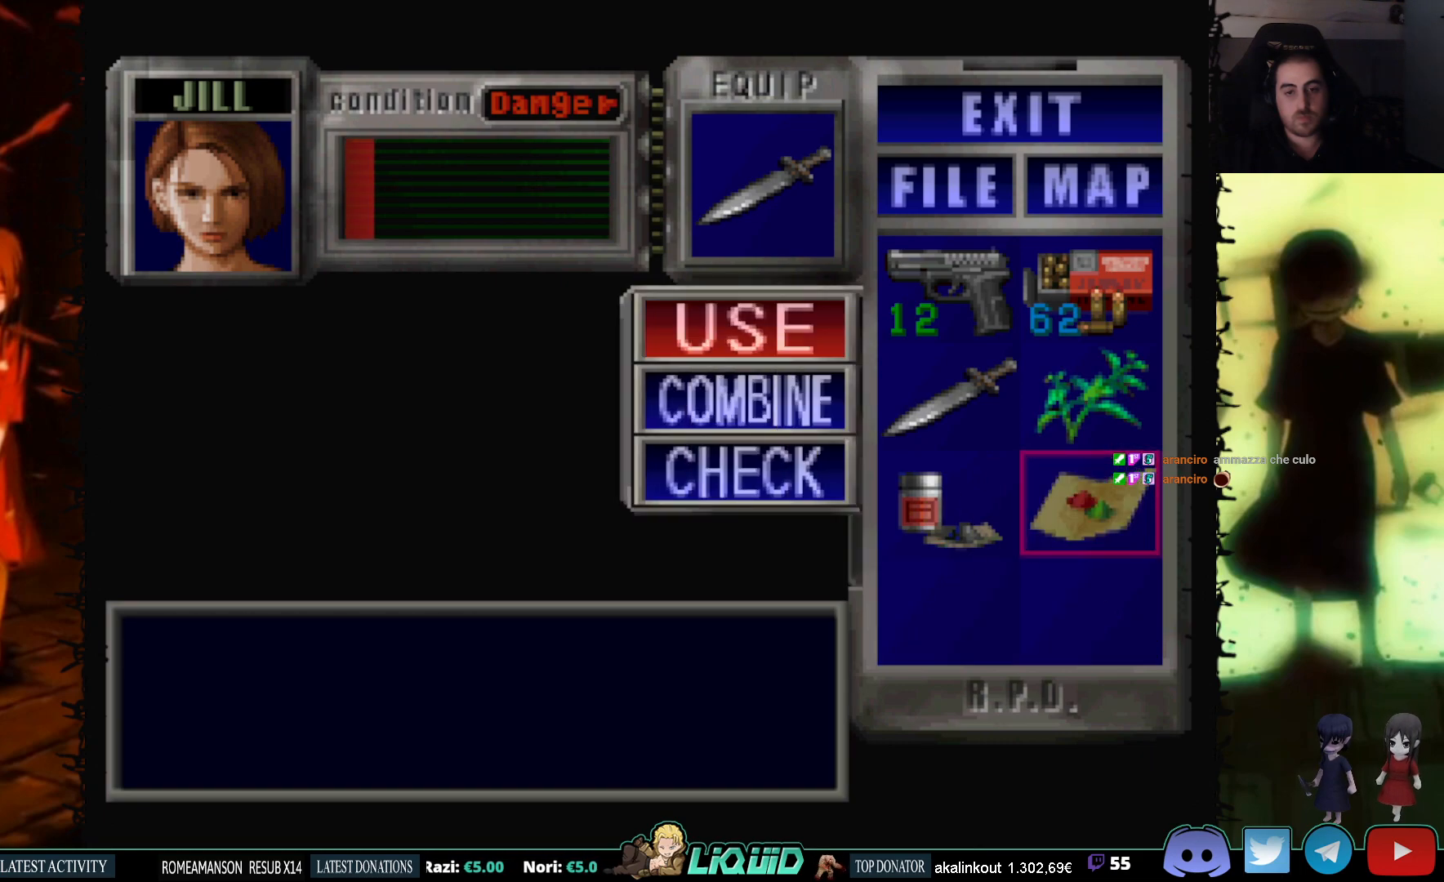
{"buttons": [], "events": [[67, "CROSS", "up"]]}
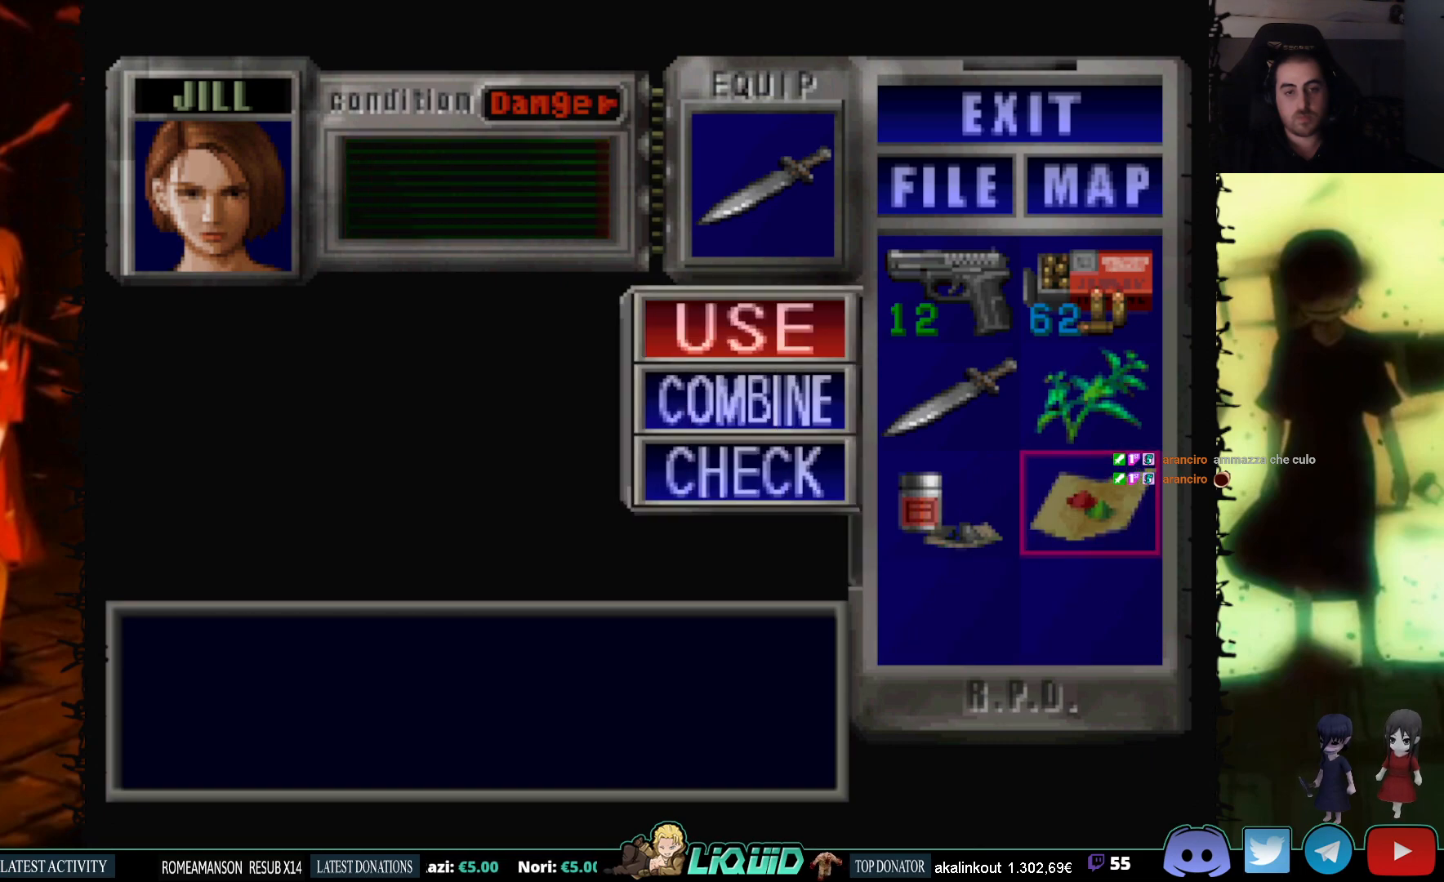
{"buttons": [], "events": [[267, "CIRCLE", "down"], [417, "CIRCLE", "up"]]}
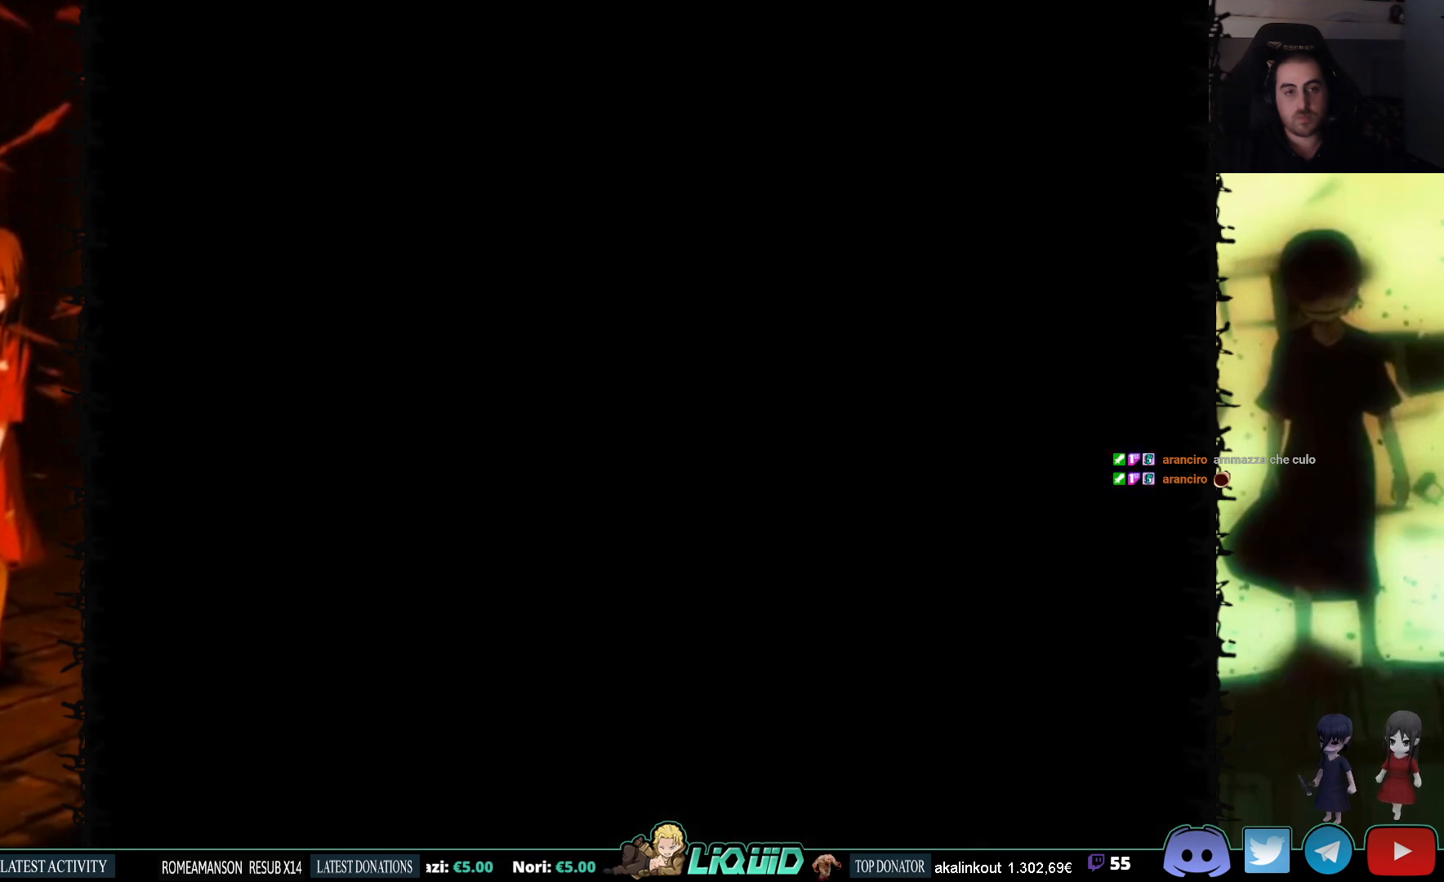
{"buttons": ["SQUARE", "DPAD_UP"], "events": [[83, "DPAD_RIGHT", "down"], [317, "DPAD_UP", "down"], [333, "SQUARE", "down"], [450, "DPAD_RIGHT", "up"]]}
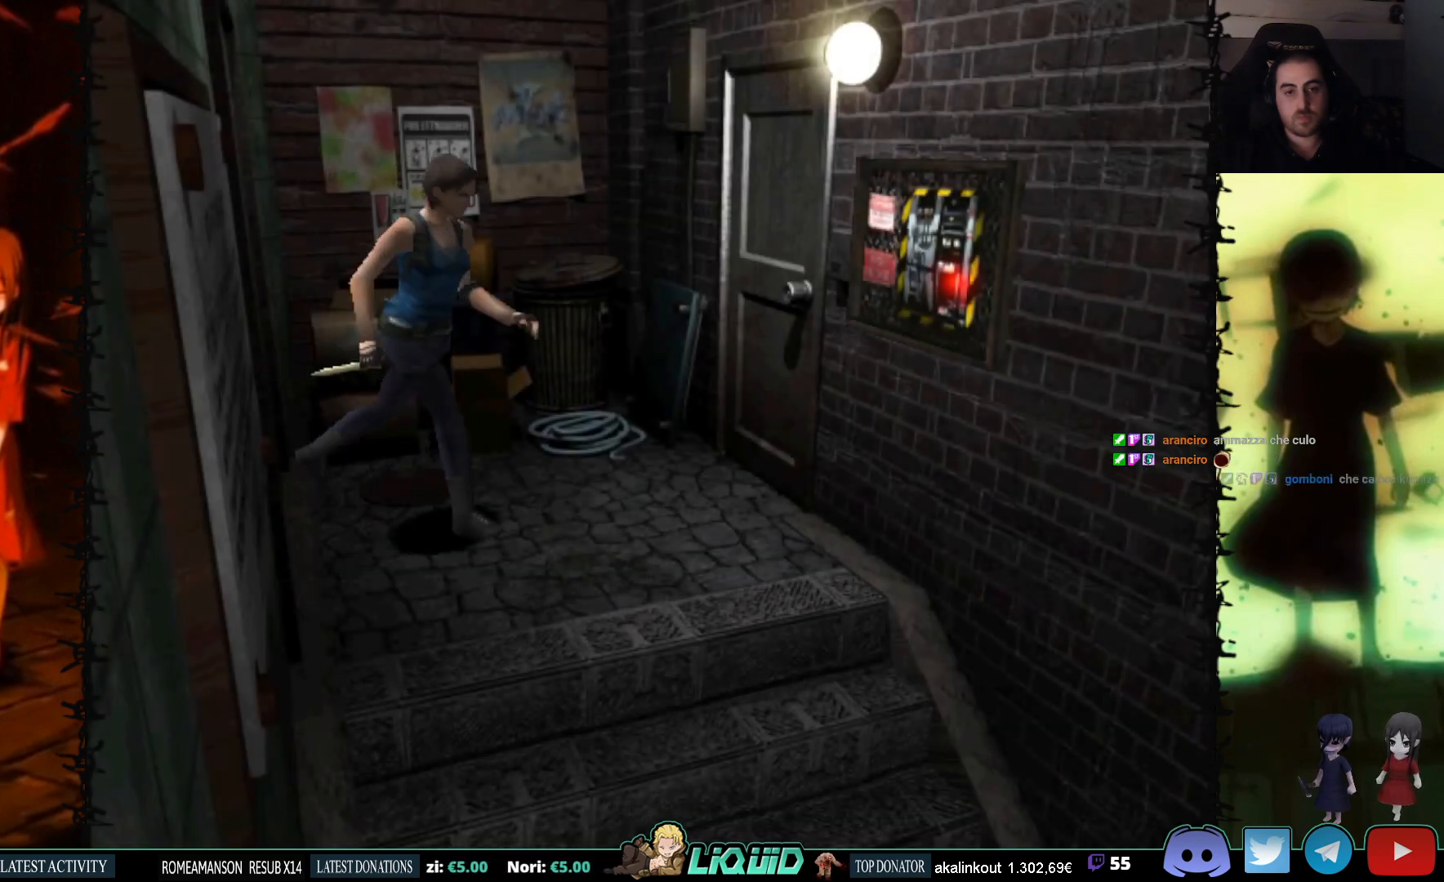
{"buttons": ["DPAD_UP"], "events": [[450, "SQUARE", "up"]]}
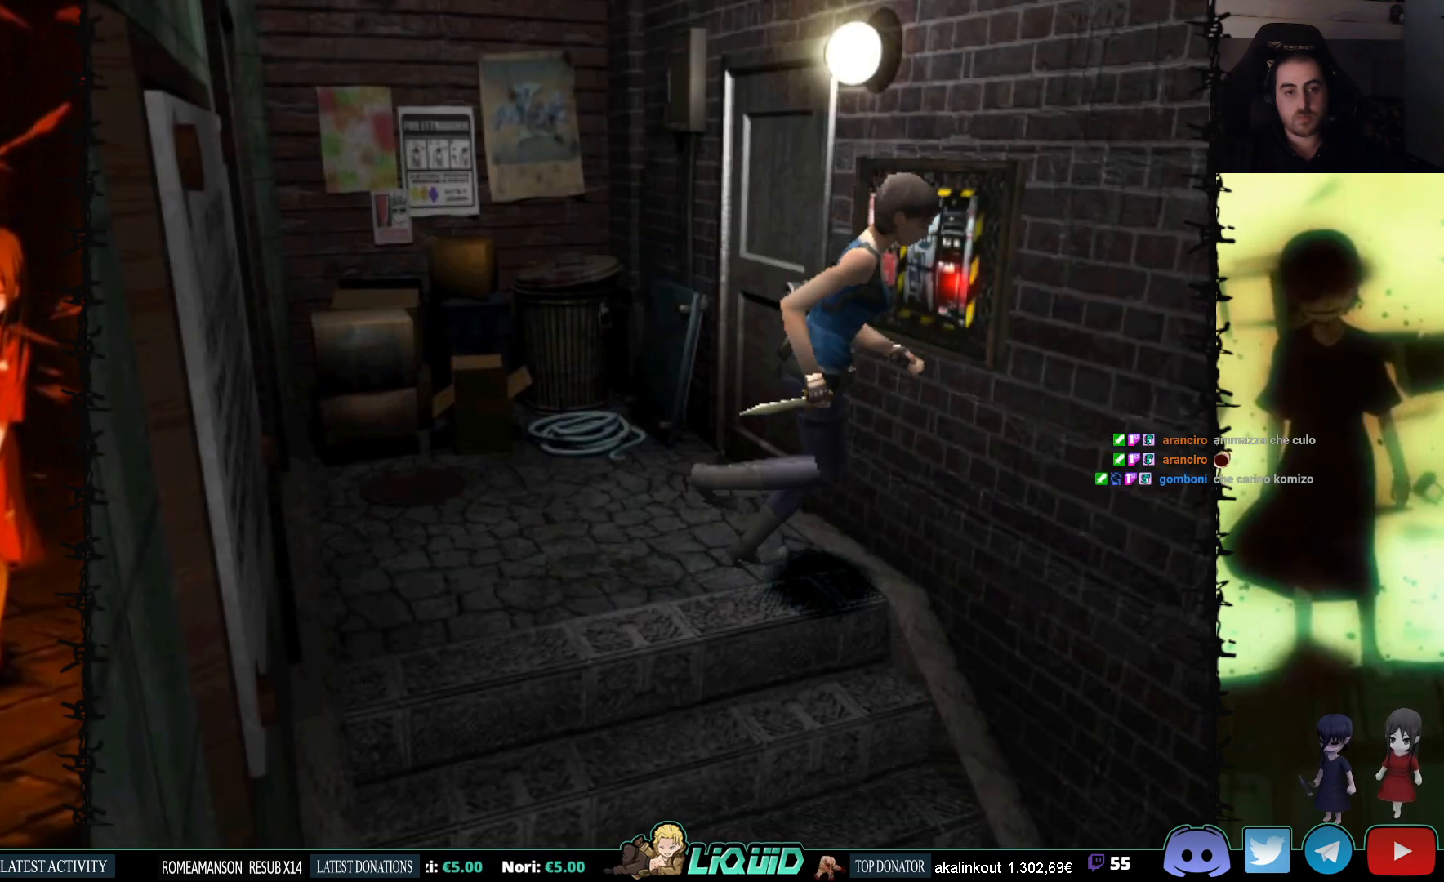
{"buttons": [], "events": [[50, "CROSS", "down"], [117, "DPAD_LEFT", "down"], [117, "DPAD_UP", "up"], [383, "DPAD_LEFT", "up"], [483, "CROSS", "up"]]}
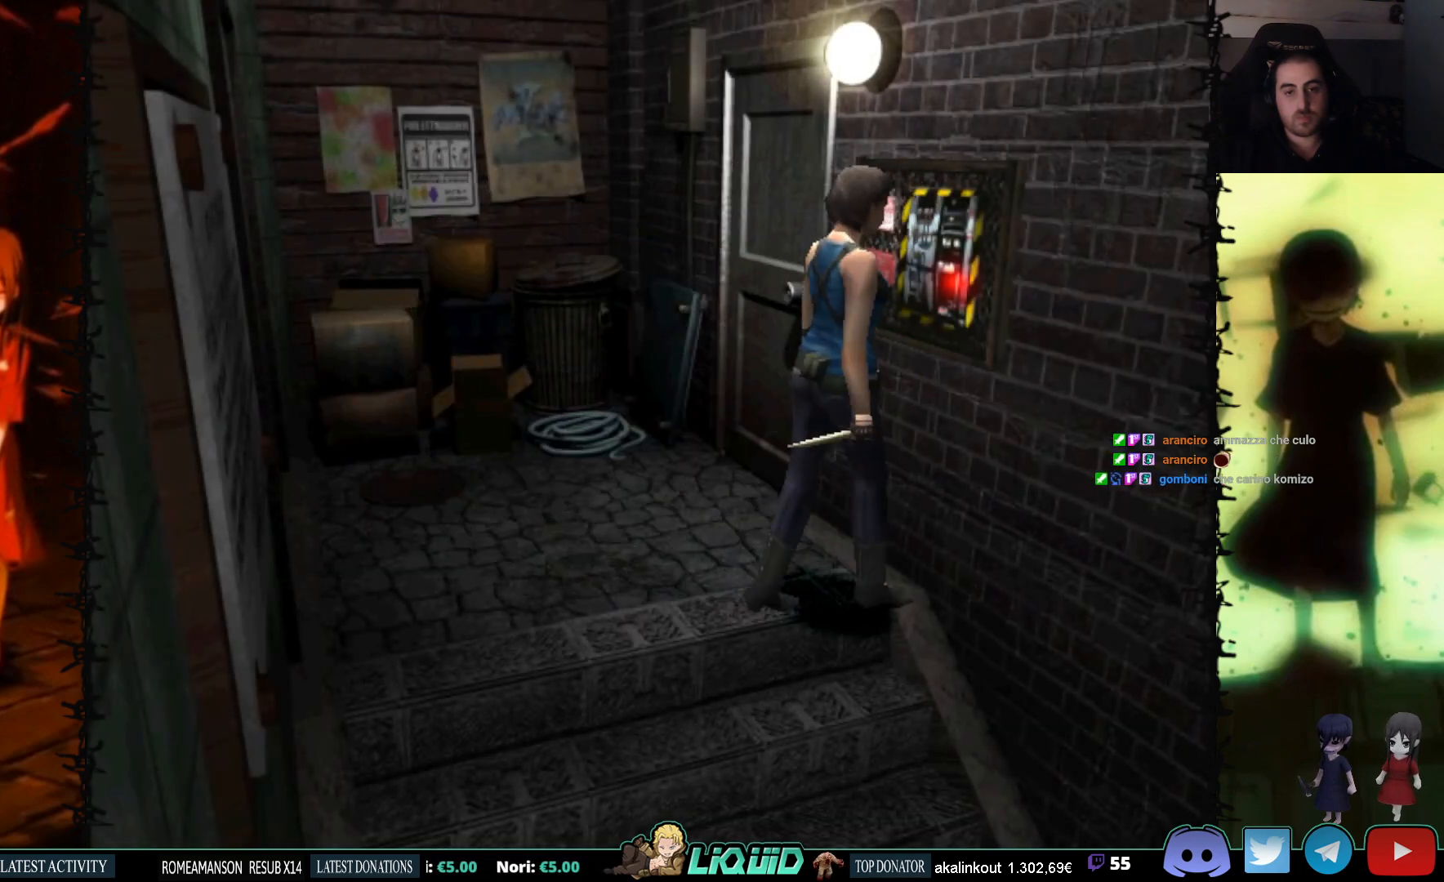
{"buttons": ["CROSS", "DPAD_LEFT"], "events": [[17, "CROSS", "down"], [50, "DPAD_UP", "down"], [450, "DPAD_LEFT", "down"], [483, "DPAD_UP", "up"]]}
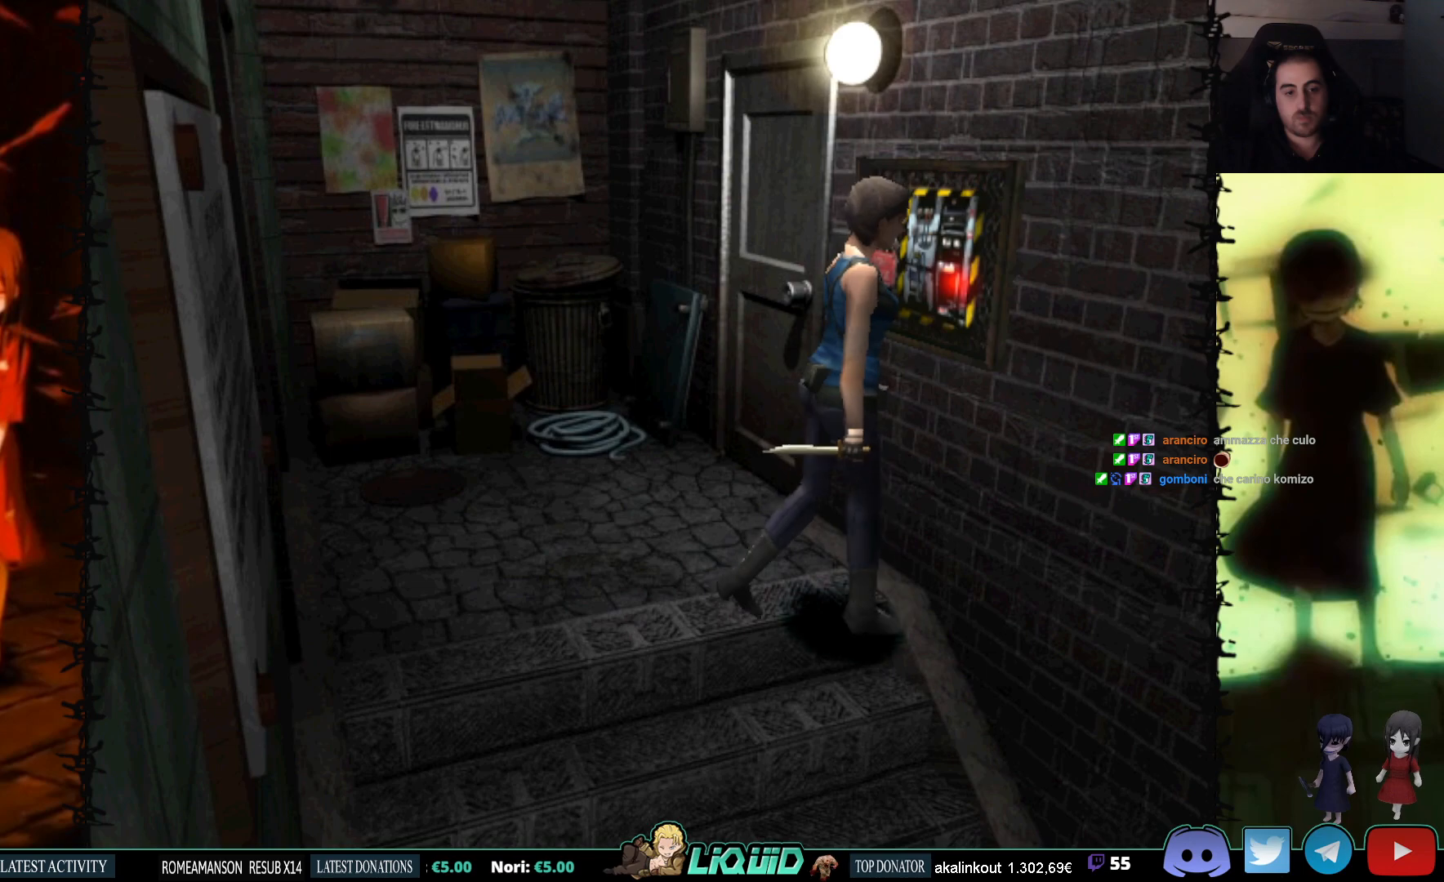
{"buttons": ["CROSS", "DPAD_UP", "DPAD_LEFT"], "events": [[67, "DPAD_LEFT", "up"], [133, "CROSS", "up"], [133, "DPAD_LEFT", "down"], [150, "DPAD_UP", "down"], [200, "CROSS", "down"], [350, "CROSS", "up"], [400, "CROSS", "down"]]}